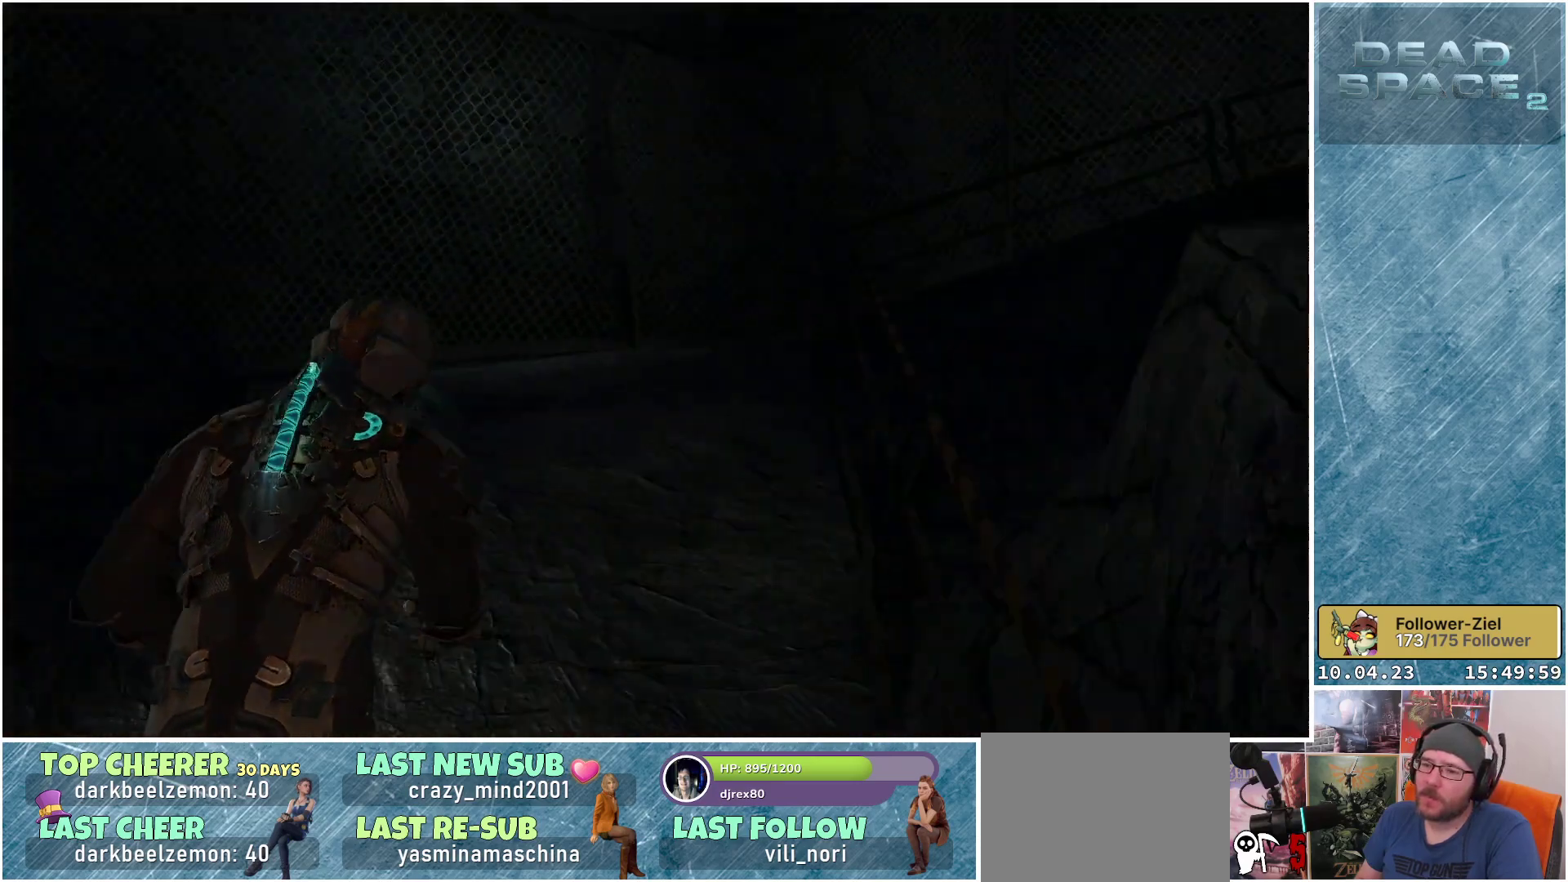
Gameplay with a controller (Xbox layout); each line is a JSON object with the inputs held at the frame after it. "events" lists button and stick changes between this image and that frame as [ms after this image, input, new state], when the widget could be followed in between.
{"buttons": ["L1"], "left_stick": "up-right", "right_stick": "down-left", "events": [[150, "left_stick", "up-right"]]}
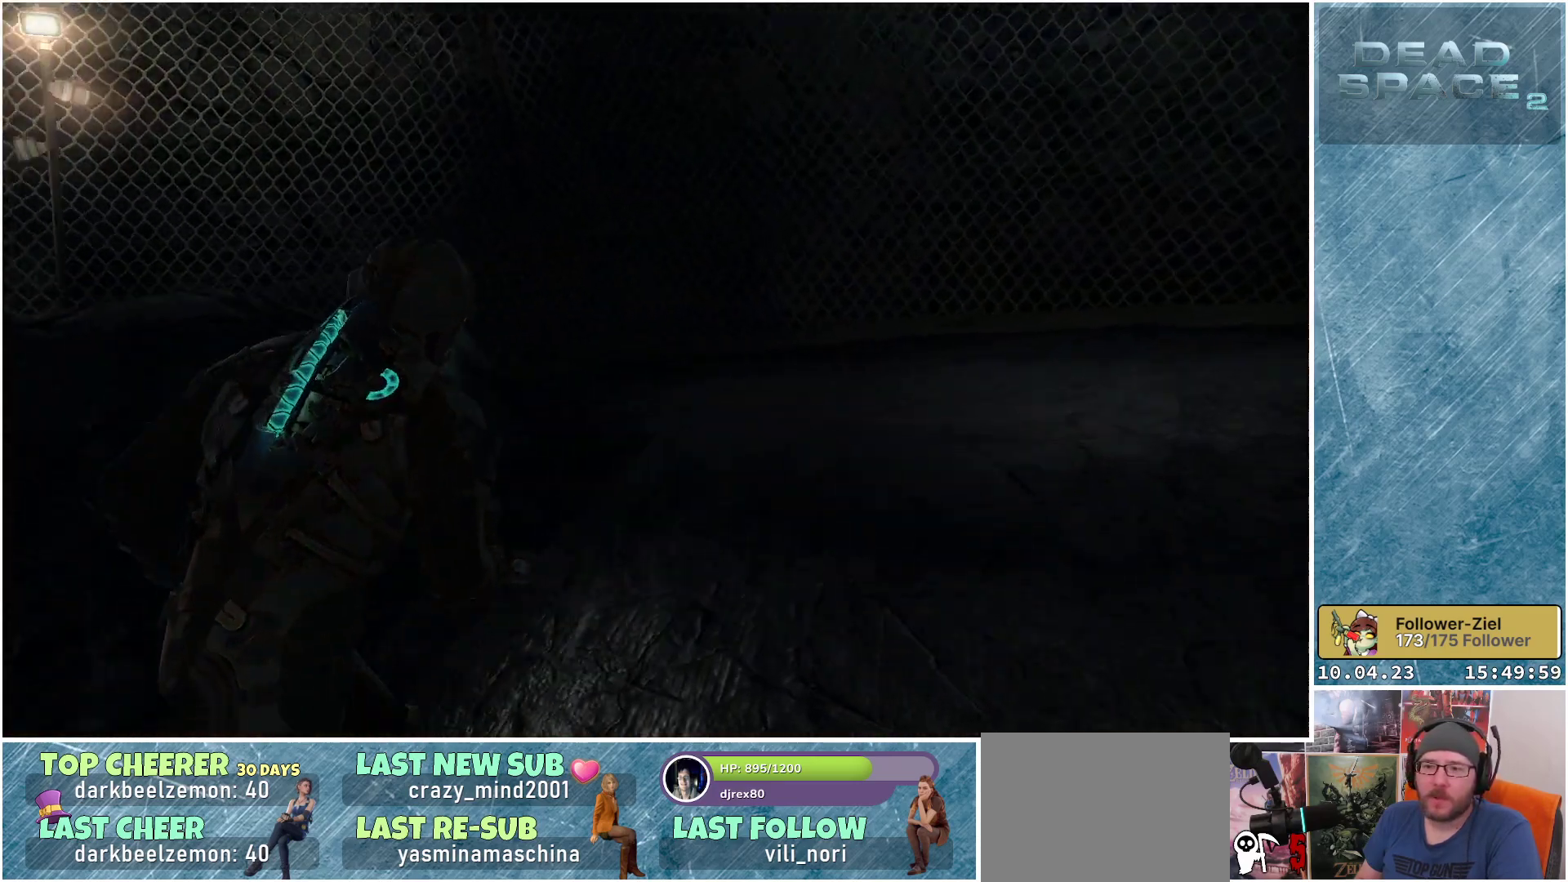
{"buttons": ["L1"], "left_stick": "right", "right_stick": "center", "events": [[83, "left_stick", "right"], [483, "right_stick", "center"]]}
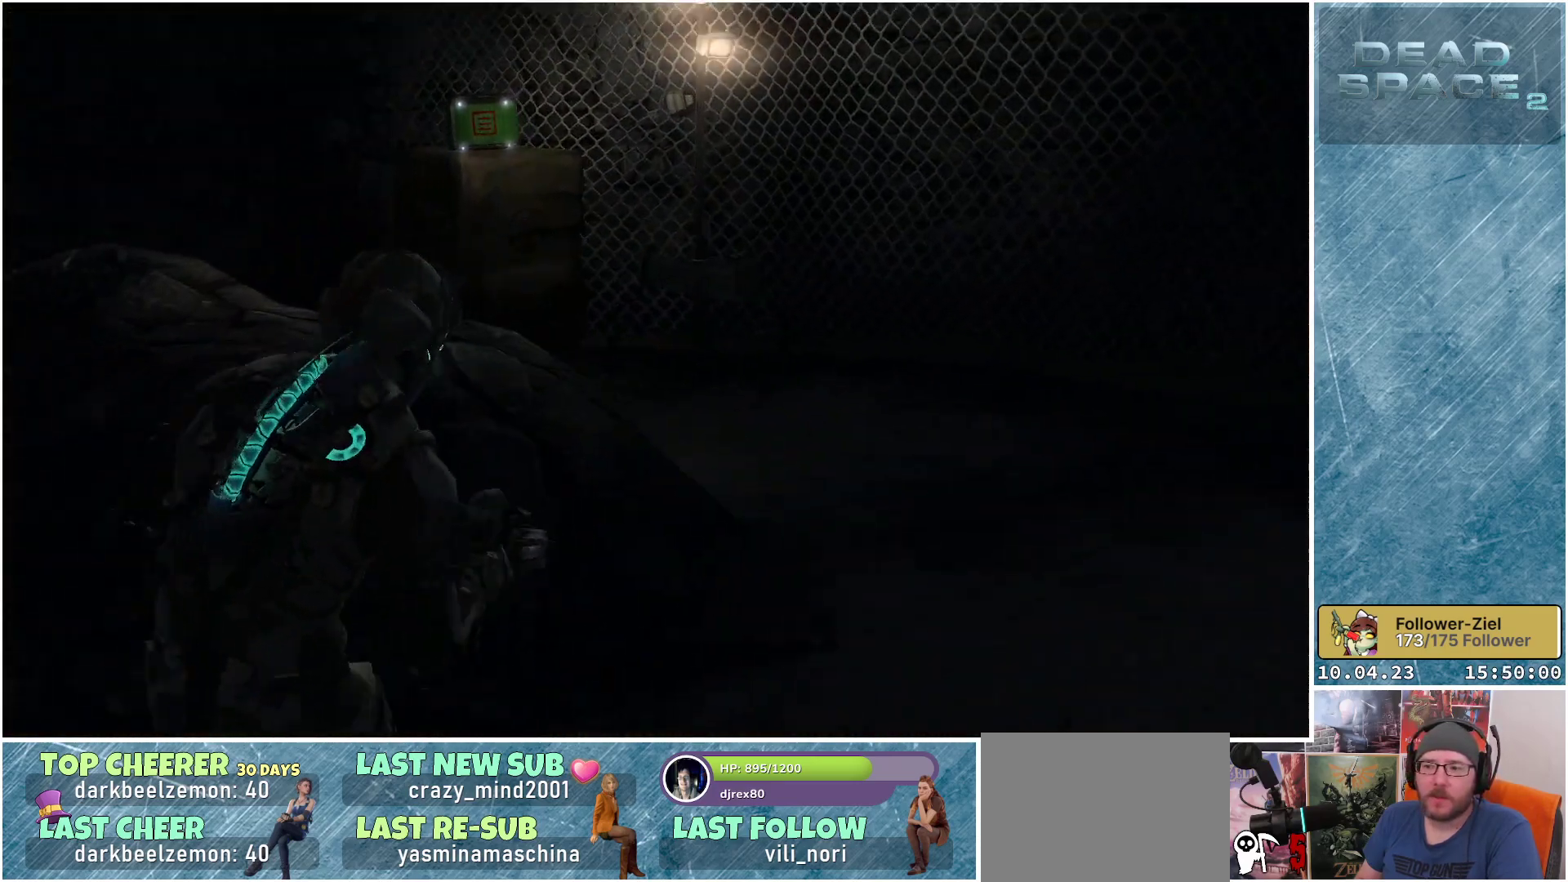
{"buttons": [], "left_stick": "right", "right_stick": "up-left", "events": [[317, "right_stick", "left"], [450, "L1", "up"], [467, "right_stick", "up-left"]]}
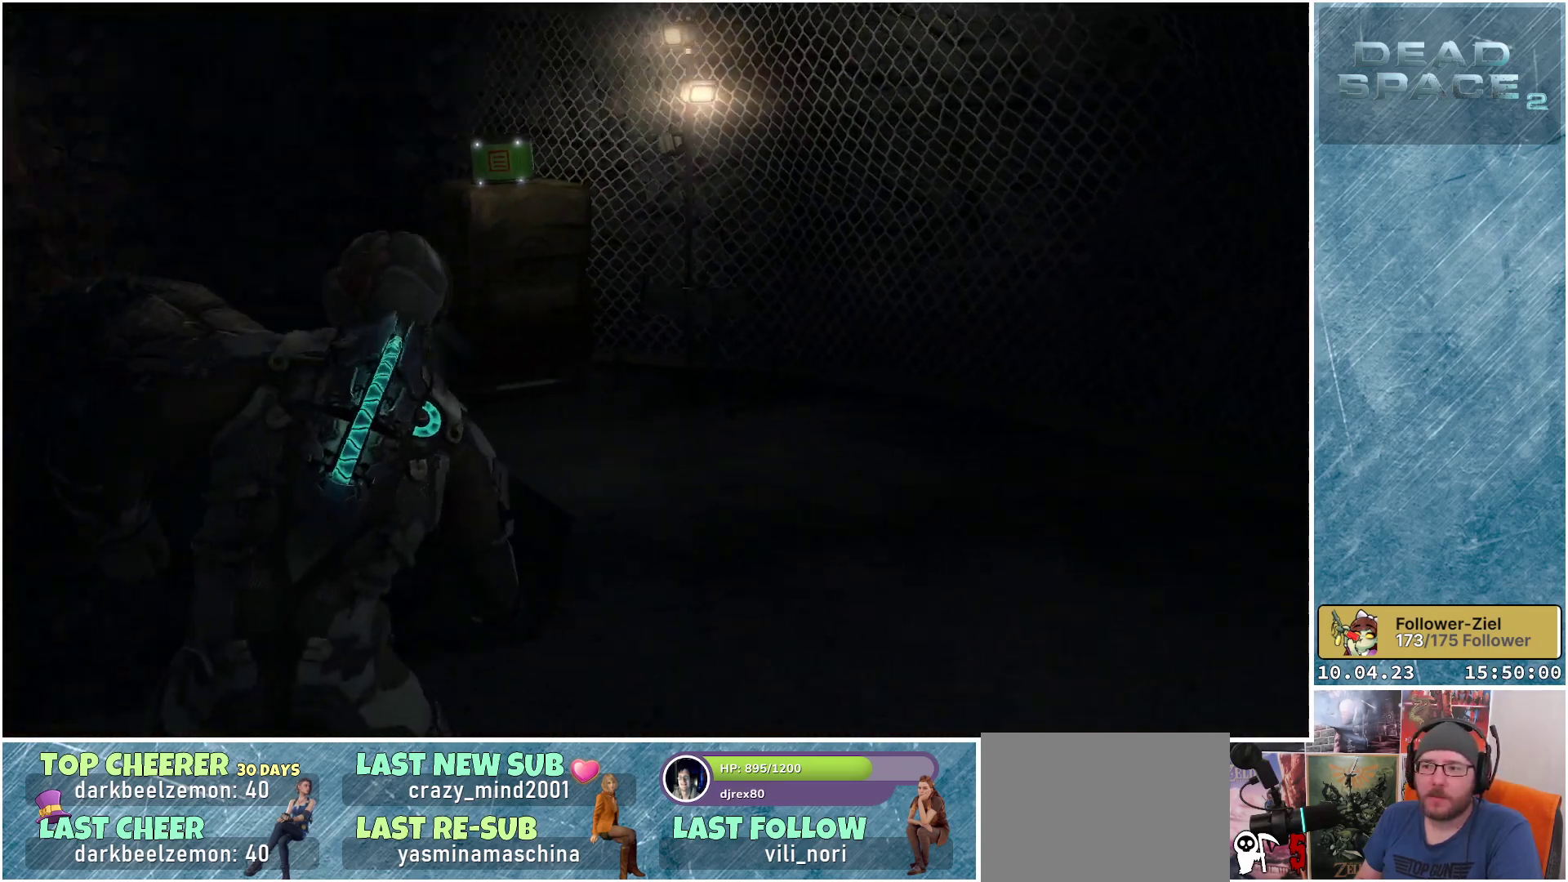
{"buttons": ["L2"], "left_stick": "right", "right_stick": "center", "events": [[183, "right_stick", "up"], [317, "L2", "down"], [500, "right_stick", "center"]]}
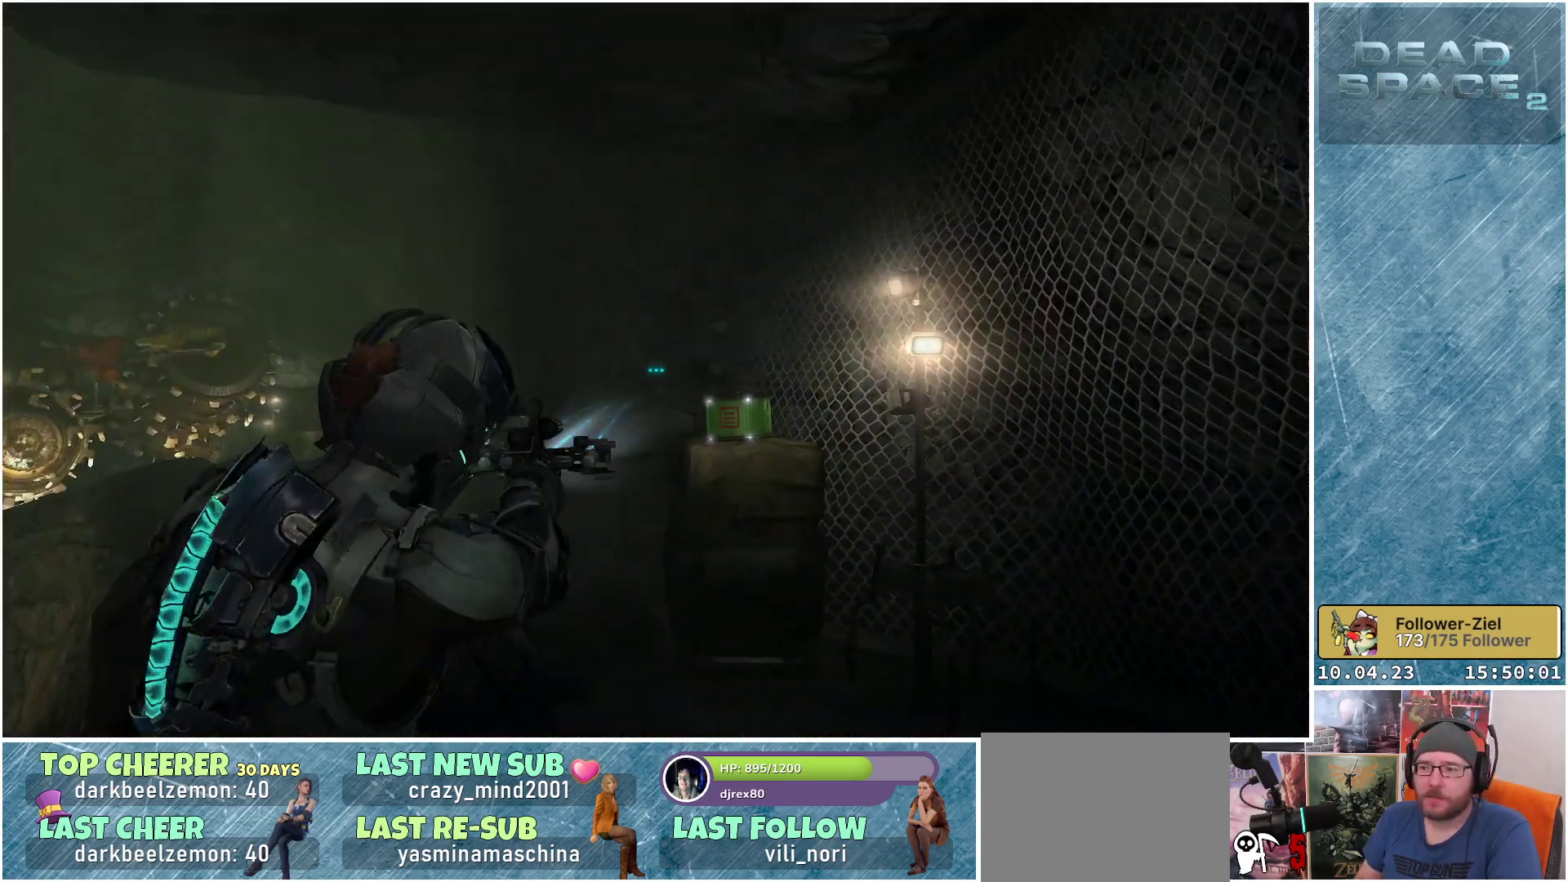
{"buttons": ["L2"], "left_stick": "up", "right_stick": "center", "events": [[433, "B", "down"], [467, "left_stick", "up"], [483, "B", "up"]]}
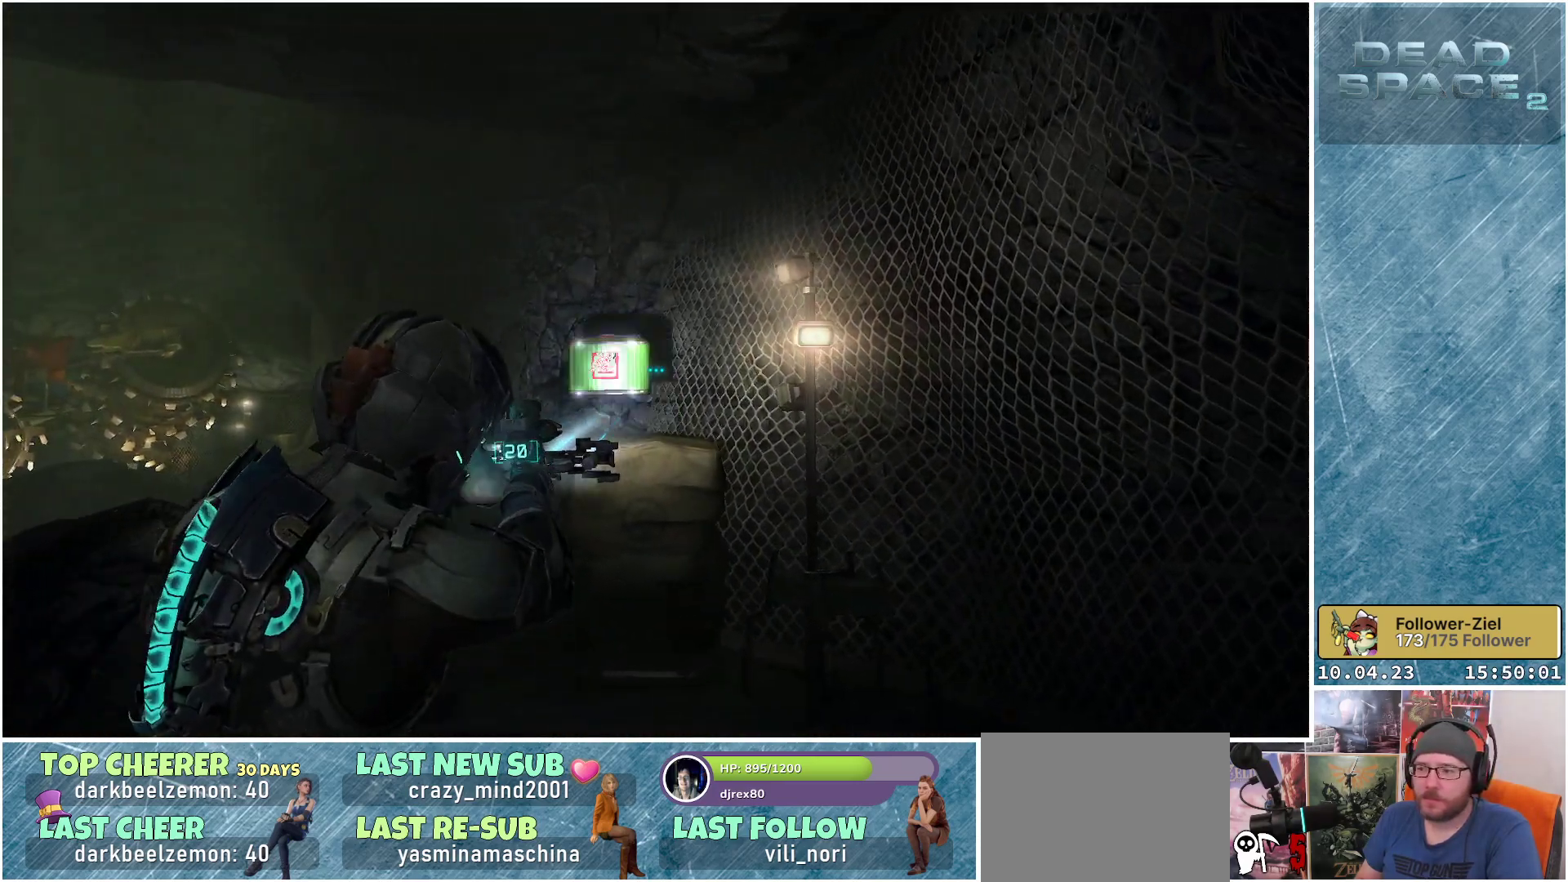
{"buttons": ["L2"], "left_stick": "center", "right_stick": "down", "events": [[200, "right_stick", "down"], [217, "left_stick", "center"]]}
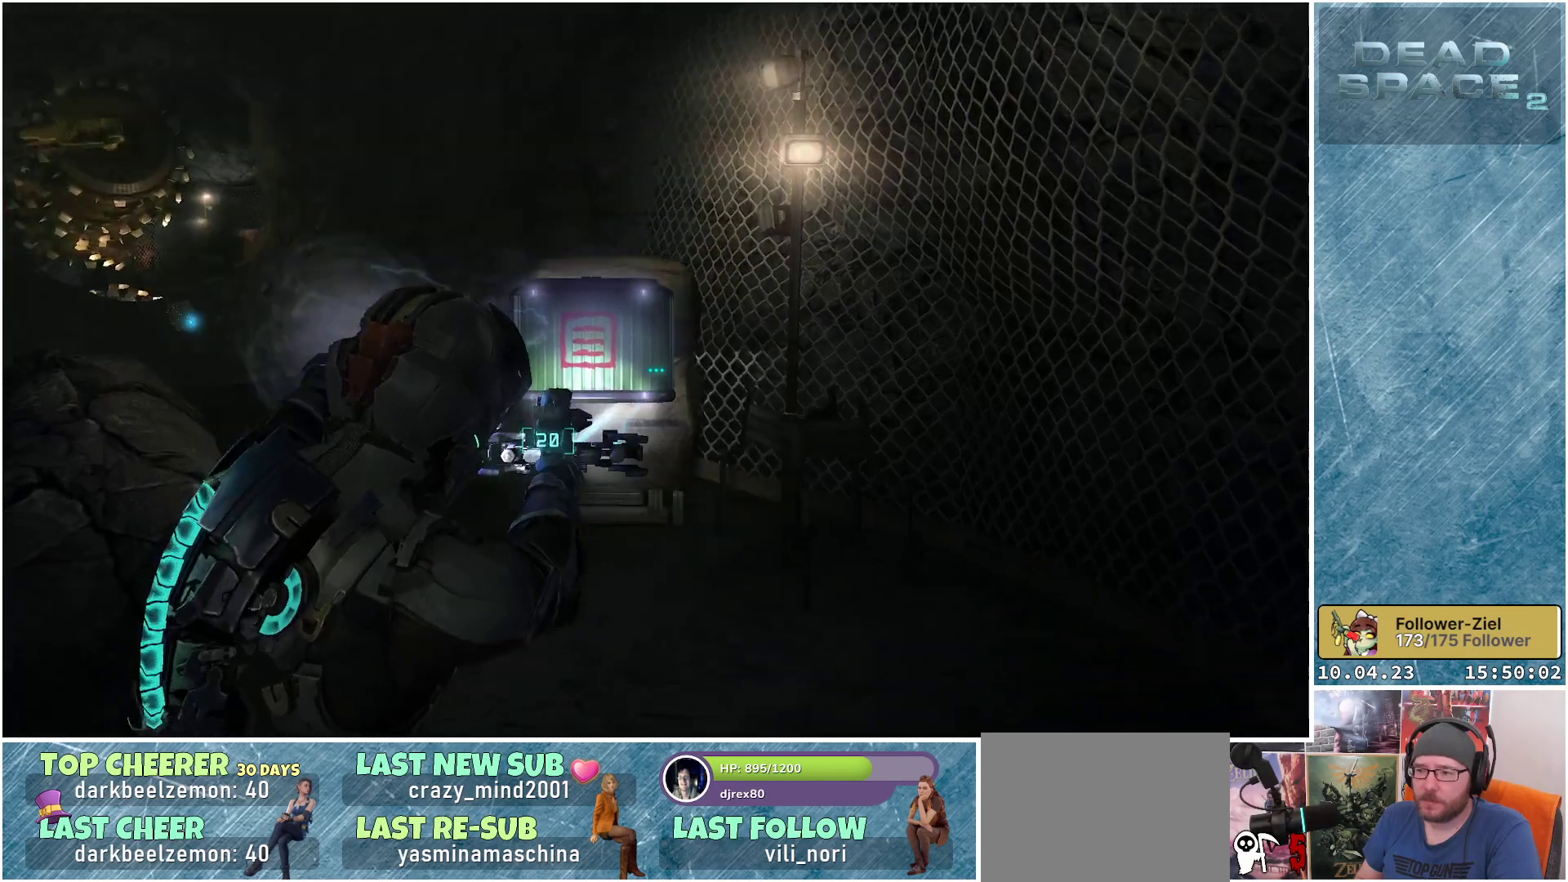
{"buttons": [], "left_stick": "up", "right_stick": "center", "events": [[17, "R2", "down"], [67, "right_stick", "center"], [167, "R2", "up"], [250, "left_stick", "up"], [283, "L2", "up"]]}
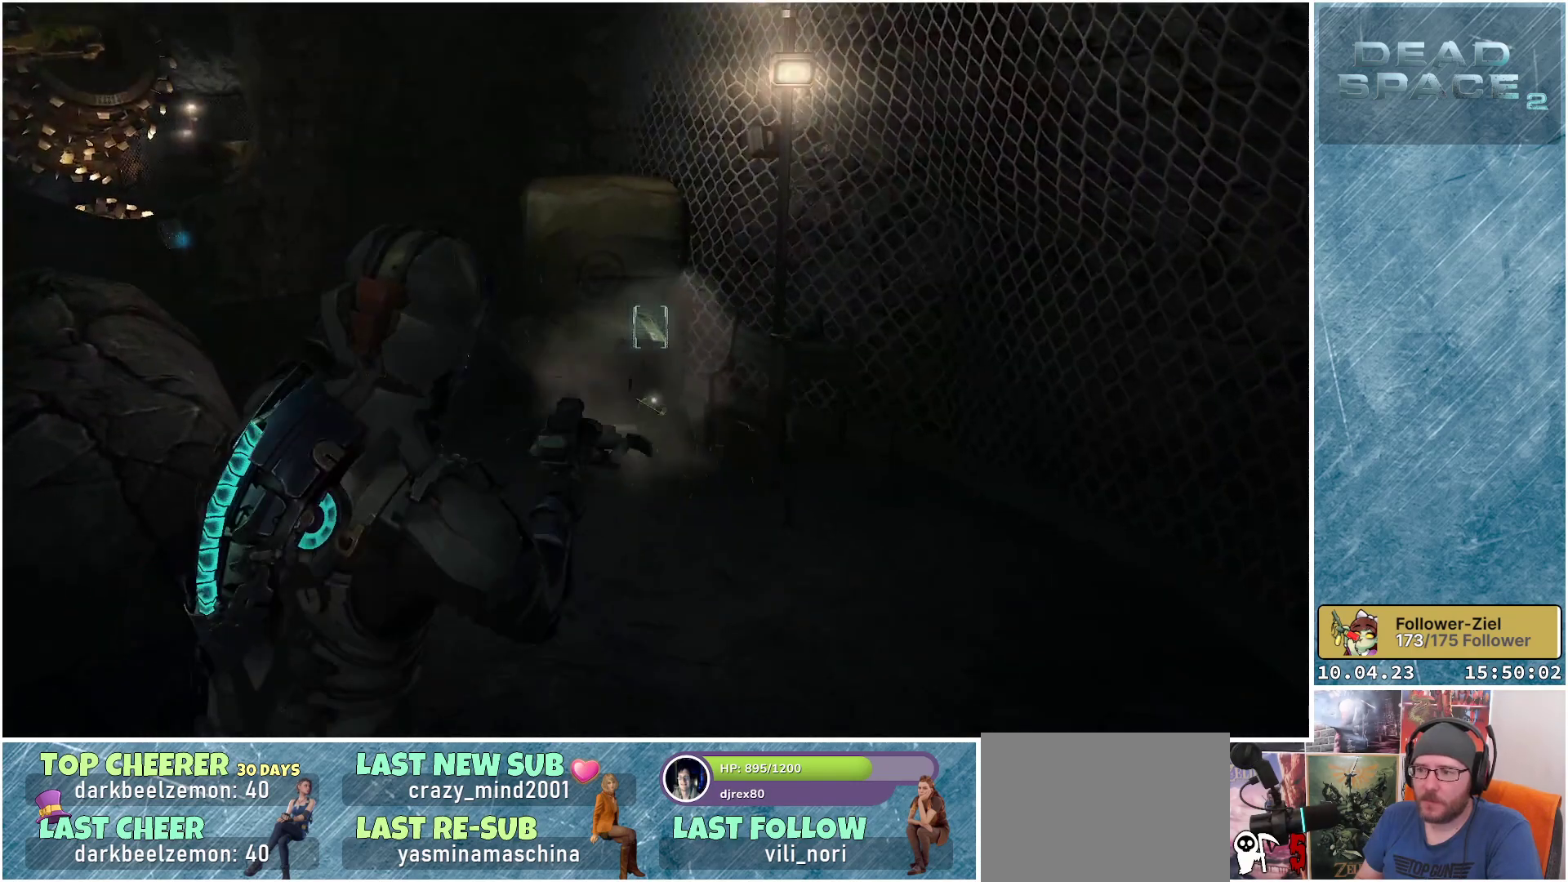
{"buttons": [], "left_stick": "up-right", "right_stick": "center", "events": [[217, "right_stick", "left"], [333, "left_stick", "up-right"], [400, "right_stick", "center"]]}
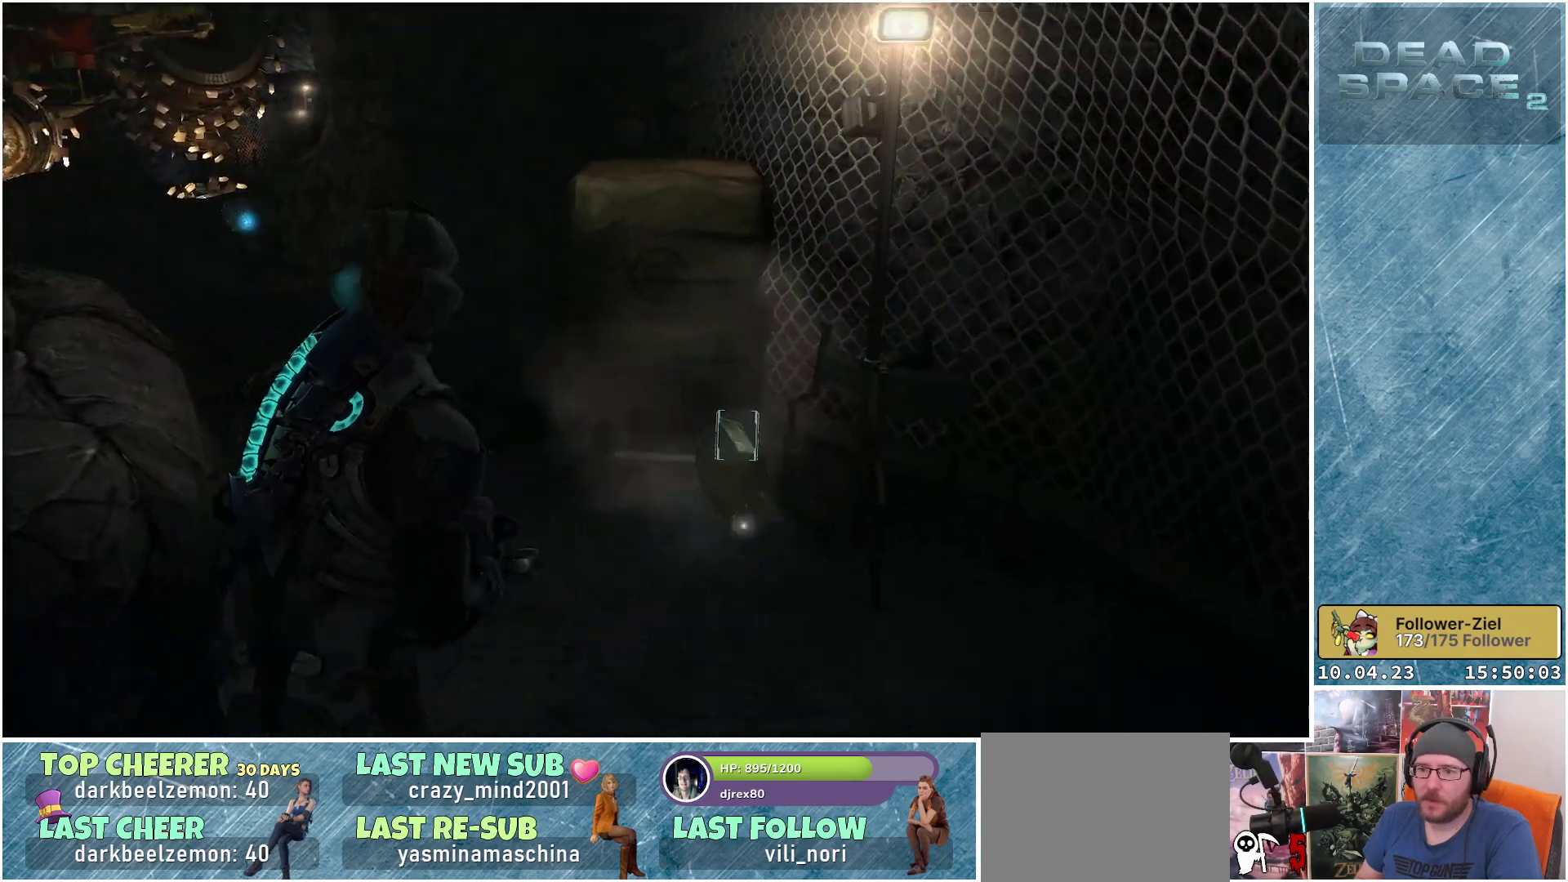
{"buttons": [], "left_stick": "up-right", "right_stick": "center", "events": []}
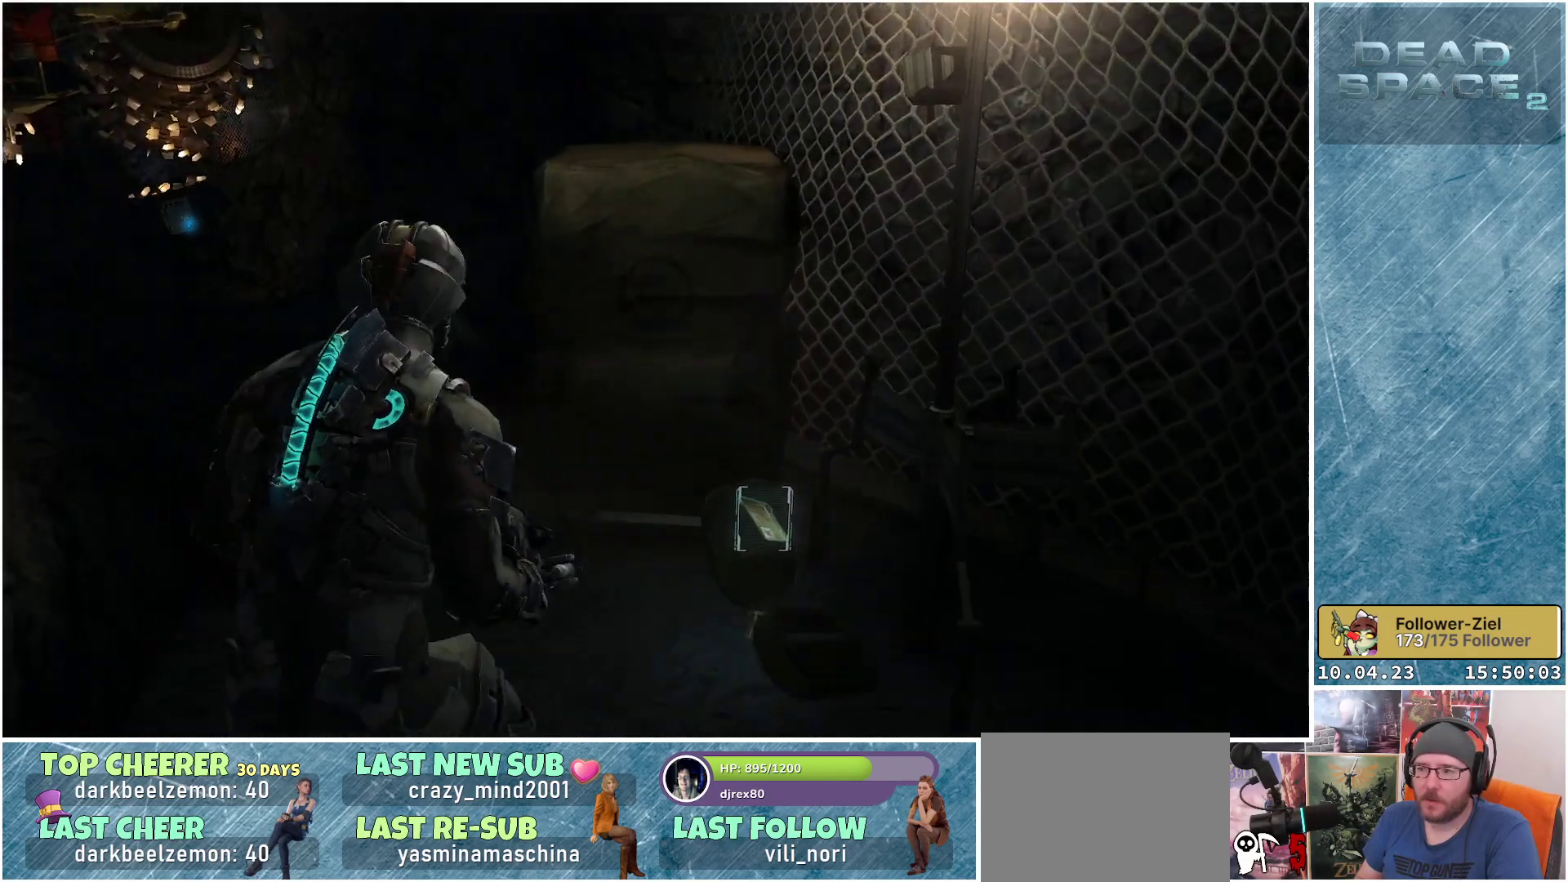
{"buttons": [], "left_stick": "down-left", "right_stick": "left", "events": [[133, "left_stick", "center"], [233, "A", "down"], [300, "A", "up"], [450, "left_stick", "down-left"], [500, "right_stick", "left"]]}
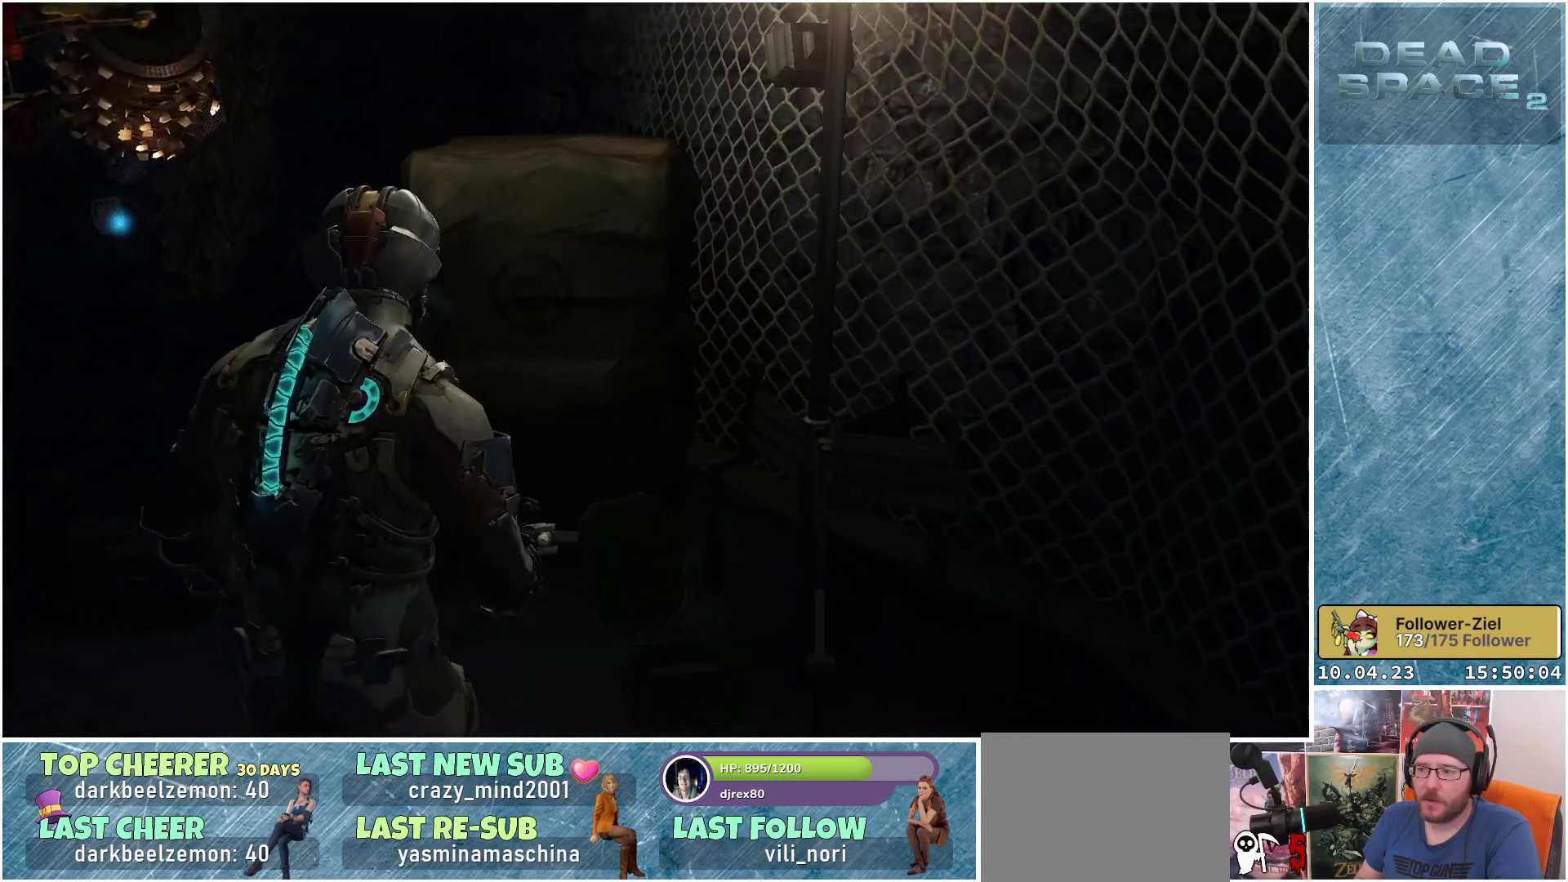
{"buttons": ["L2"], "left_stick": "up-right", "right_stick": "center", "events": [[50, "left_stick", "left"], [167, "right_stick", "up-left"], [367, "L2", "down"], [367, "left_stick", "center"], [367, "right_stick", "center"], [450, "left_stick", "up-right"]]}
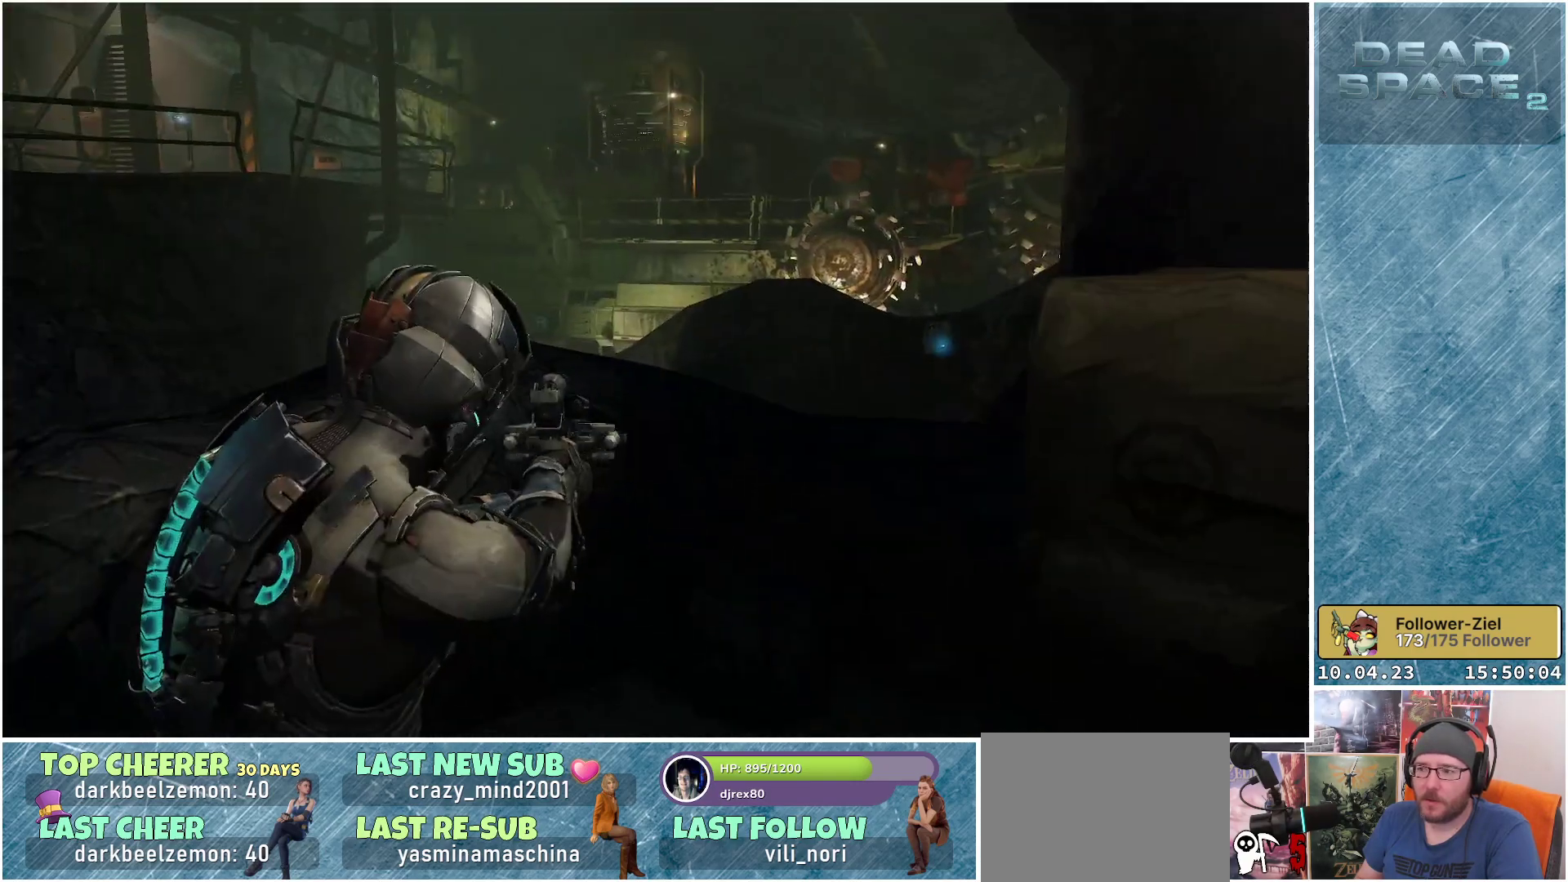
{"buttons": ["L2"], "left_stick": "up", "right_stick": "right", "events": [[17, "left_stick", "right"], [100, "right_stick", "up-right"], [317, "left_stick", "up"], [367, "right_stick", "right"]]}
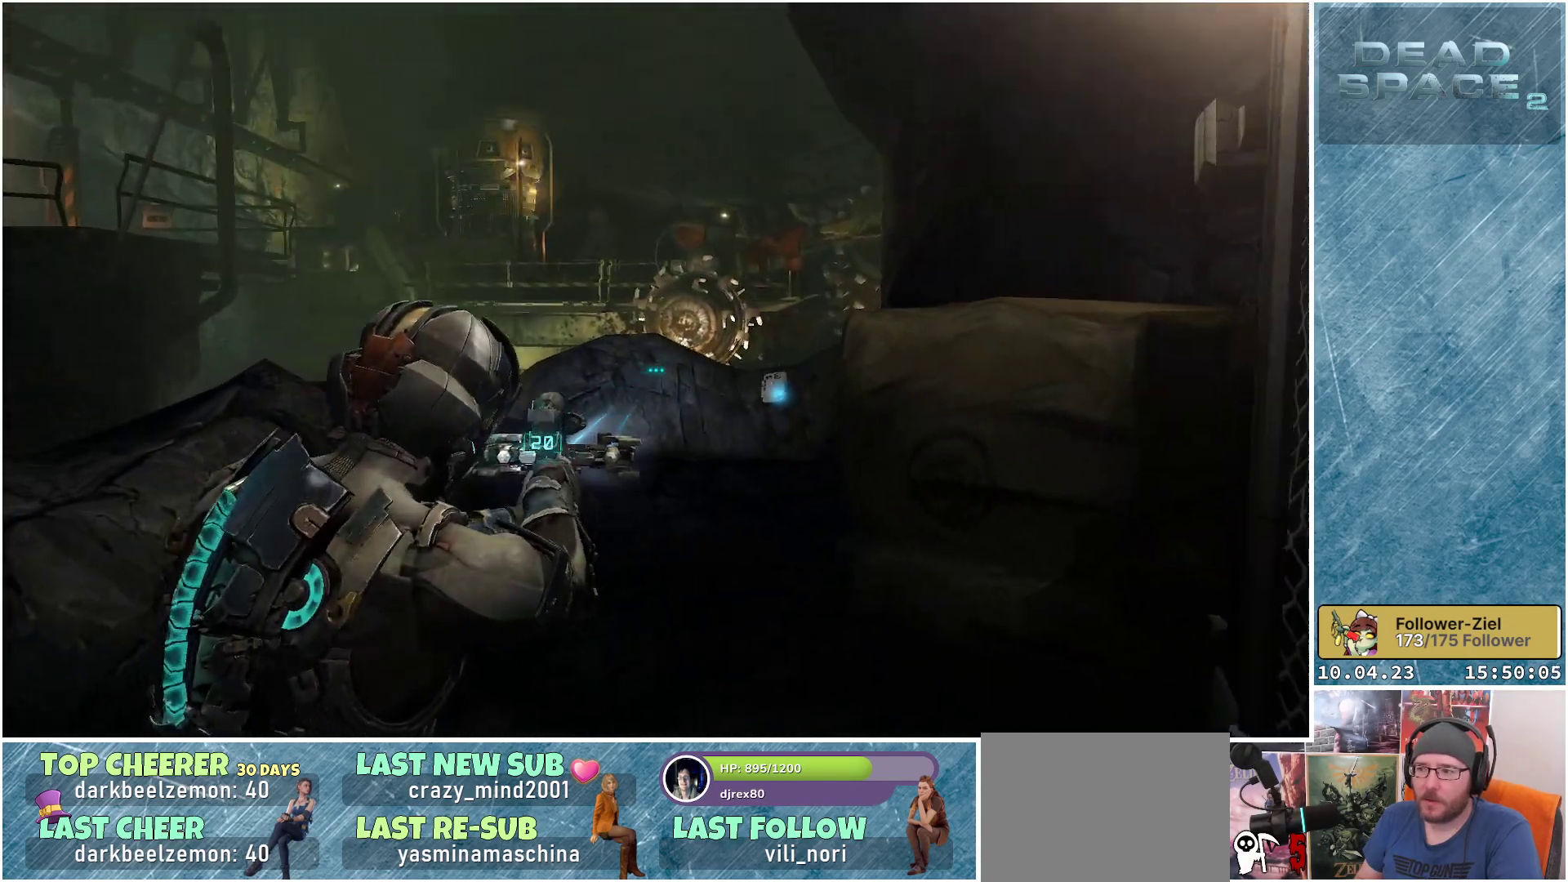
{"buttons": ["L2"], "left_stick": "up", "right_stick": "center", "events": [[233, "right_stick", "down-right"], [367, "right_stick", "center"]]}
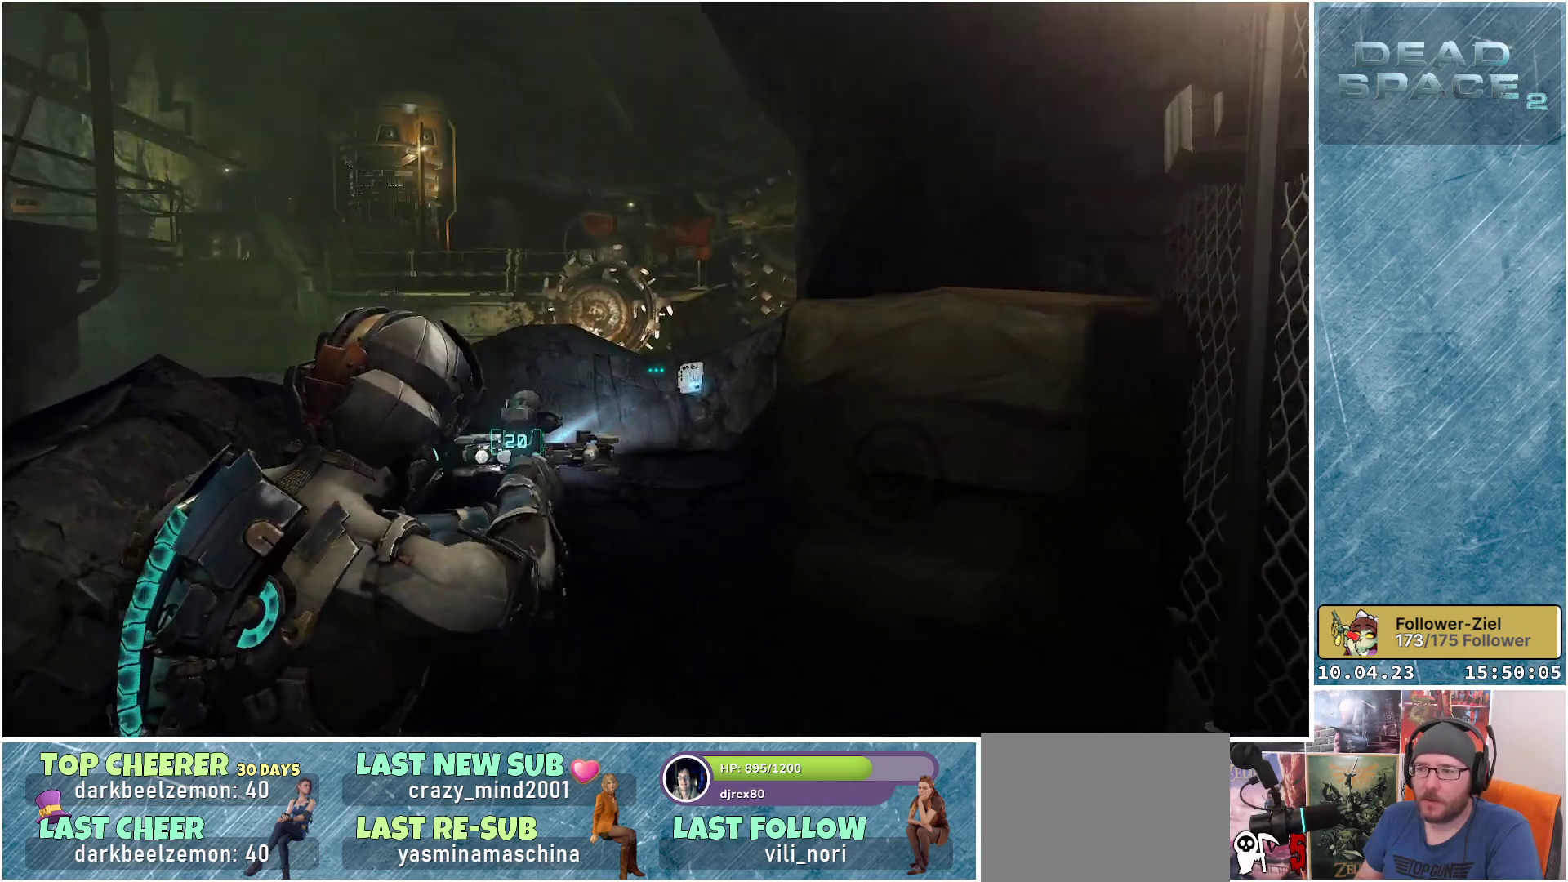
{"buttons": ["L2"], "left_stick": "center", "right_stick": "center", "events": [[100, "B", "down"], [150, "B", "up"], [283, "left_stick", "center"]]}
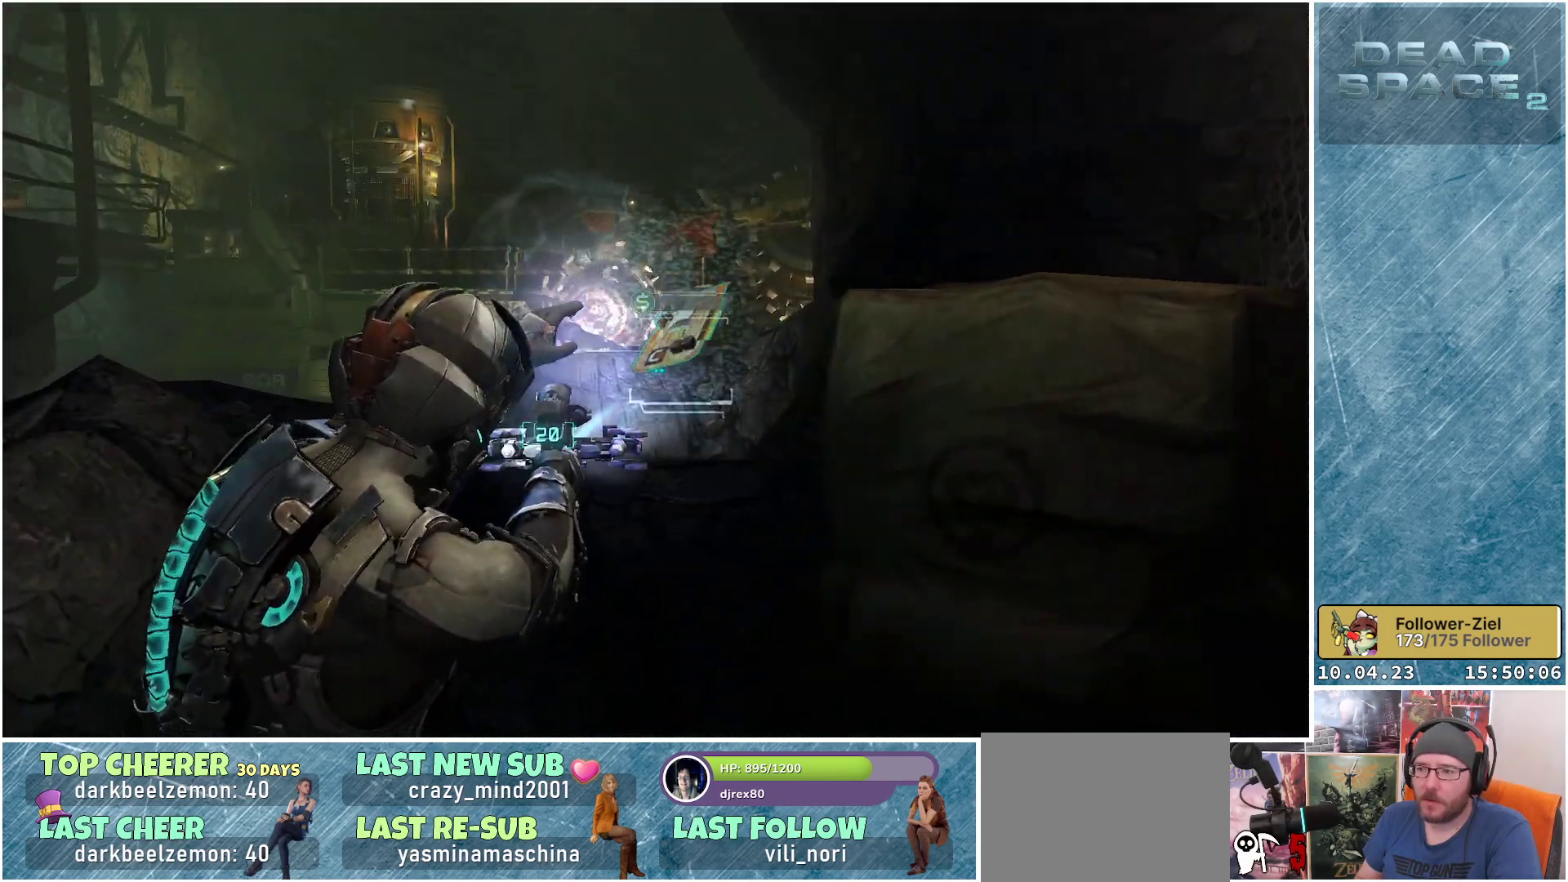
{"buttons": ["L2"], "left_stick": "down", "right_stick": "down", "events": [[17, "left_stick", "down"], [67, "right_stick", "down"]]}
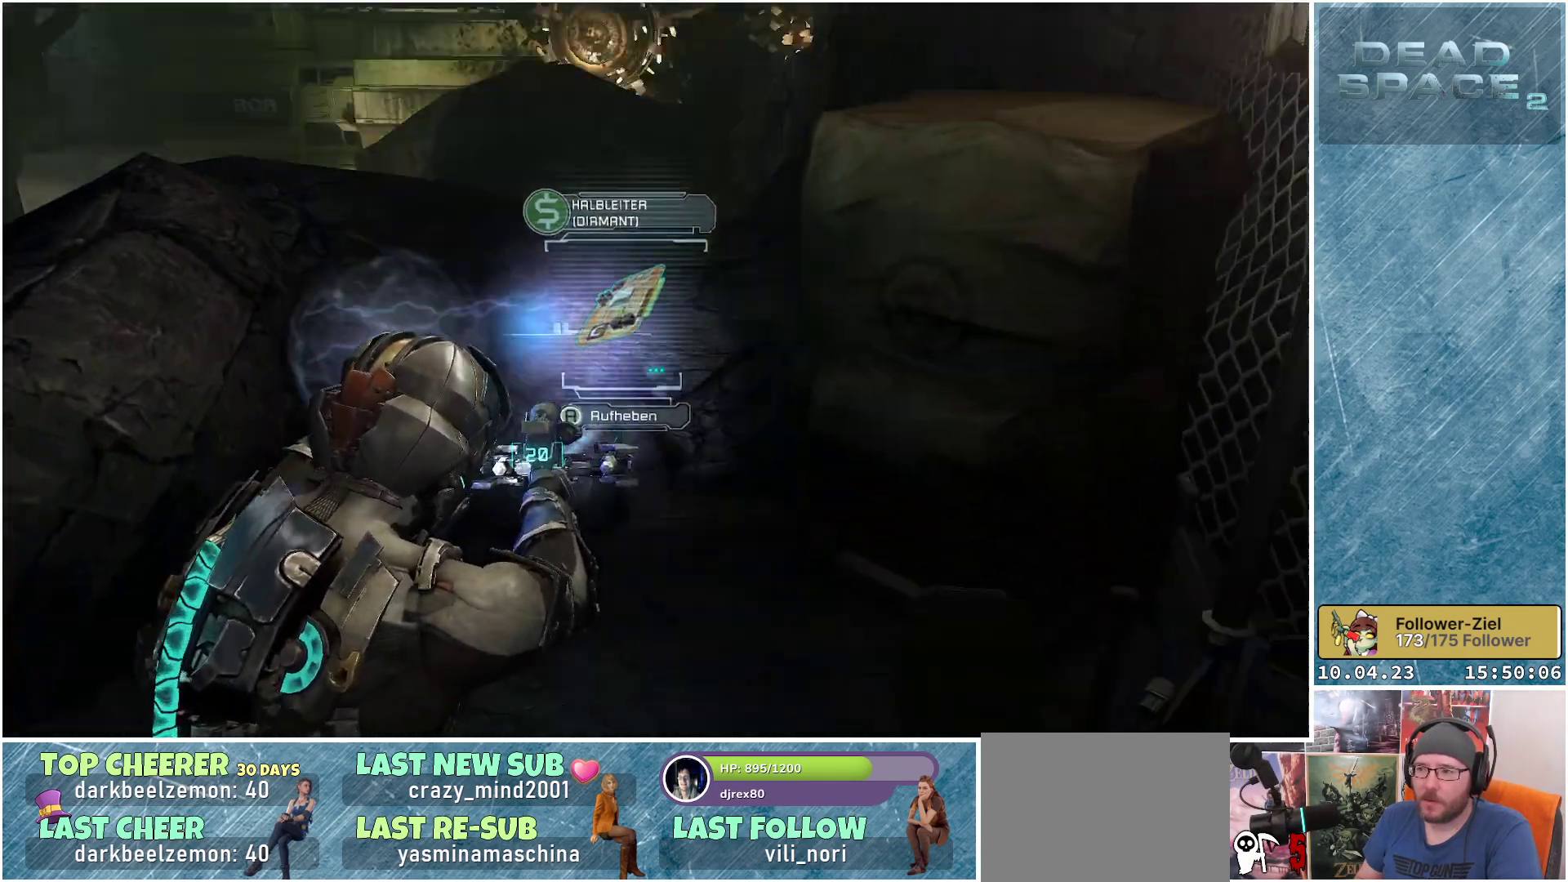
{"buttons": ["L2"], "left_stick": "center", "right_stick": "center", "events": [[117, "right_stick", "center"], [150, "left_stick", "center"]]}
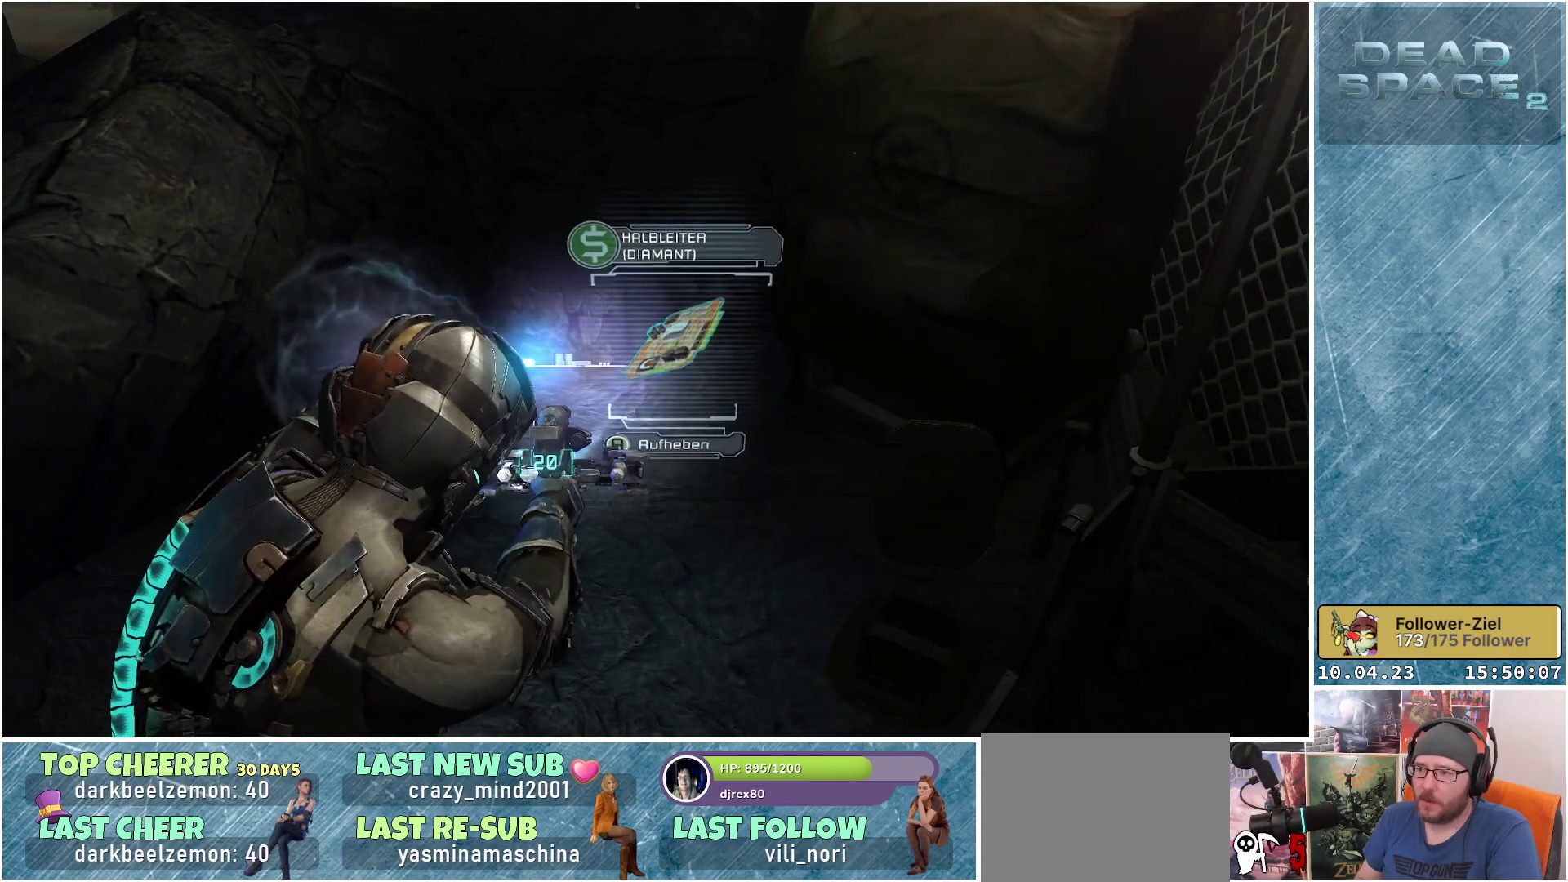
{"buttons": ["L2"], "left_stick": "center", "right_stick": "center", "events": [[183, "A", "down"], [267, "A", "up"]]}
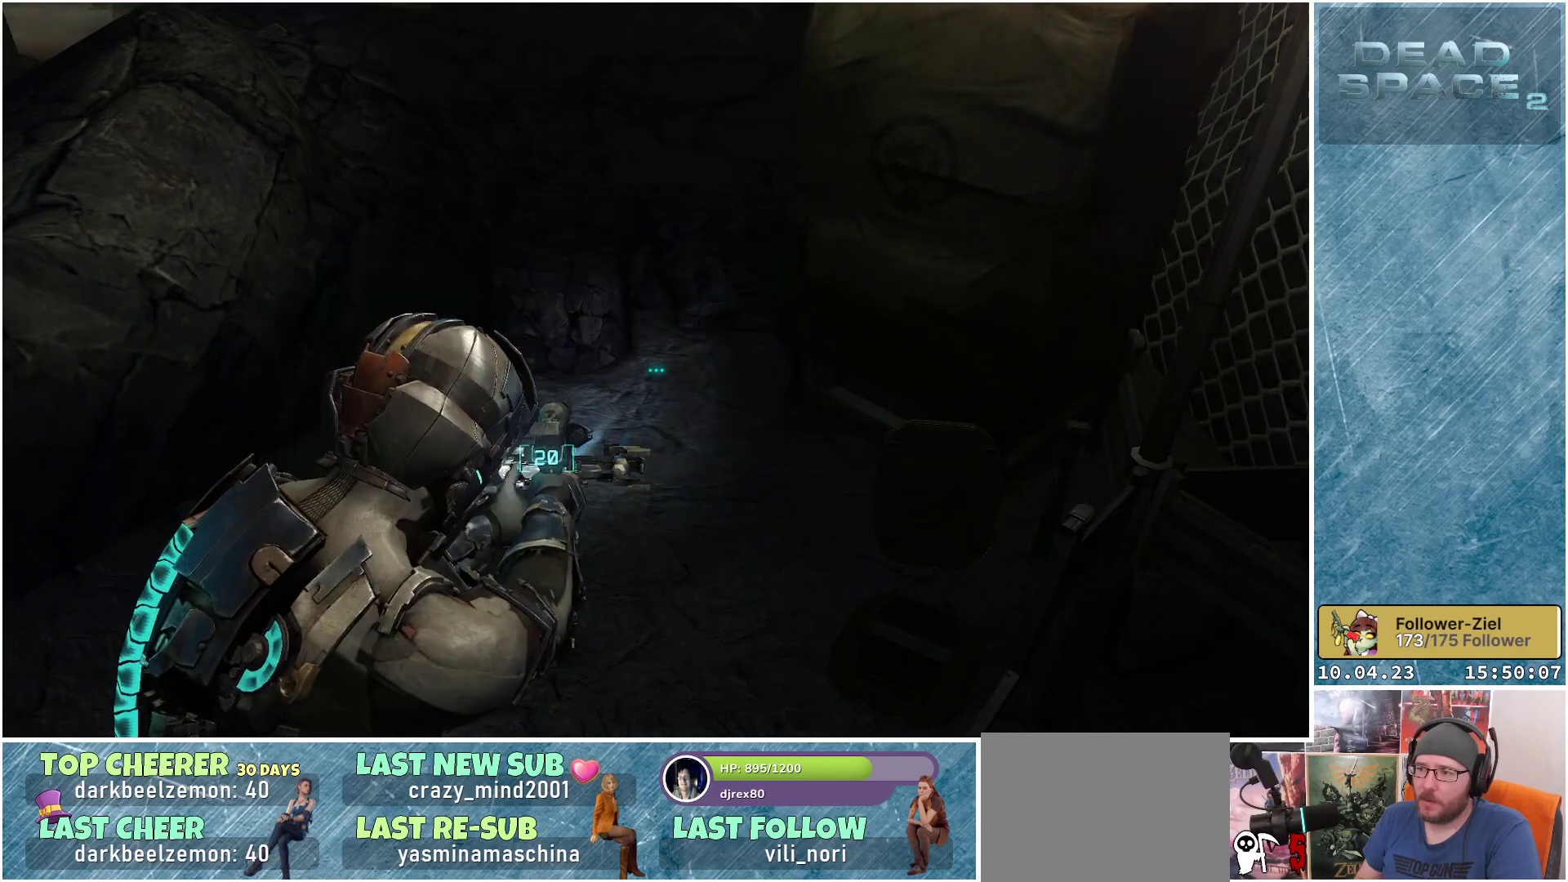
{"buttons": [], "left_stick": "up-left", "right_stick": "up-left", "events": [[133, "right_stick", "up-left"], [283, "left_stick", "left"], [350, "L2", "up"], [500, "left_stick", "up-left"]]}
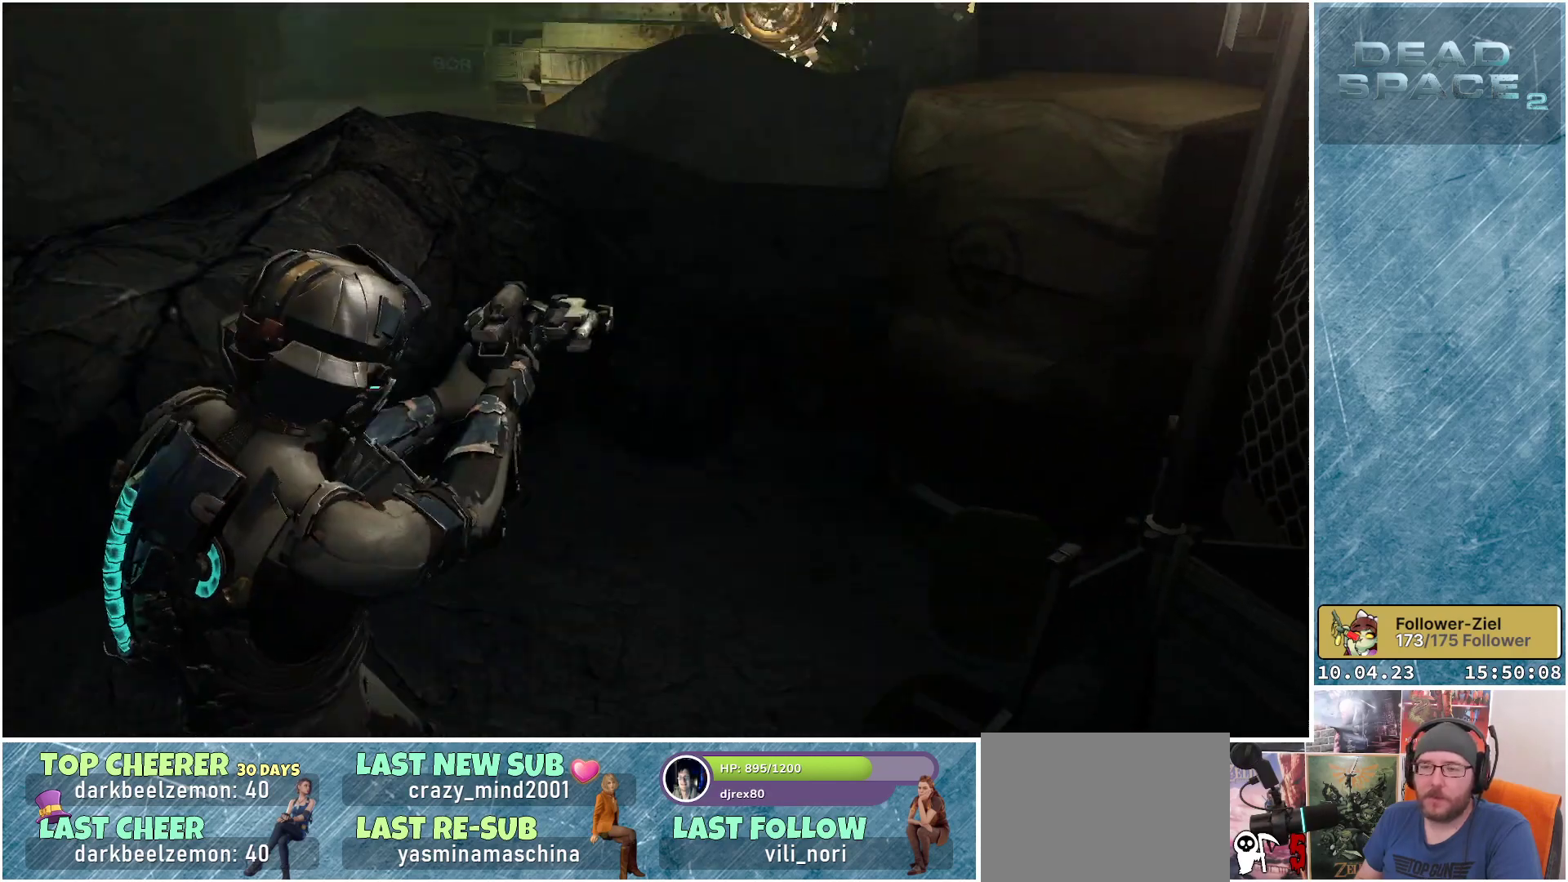
{"buttons": [], "left_stick": "up-left", "right_stick": "up-left", "events": [[200, "right_stick", "center"], [333, "right_stick", "up"], [467, "right_stick", "up-left"]]}
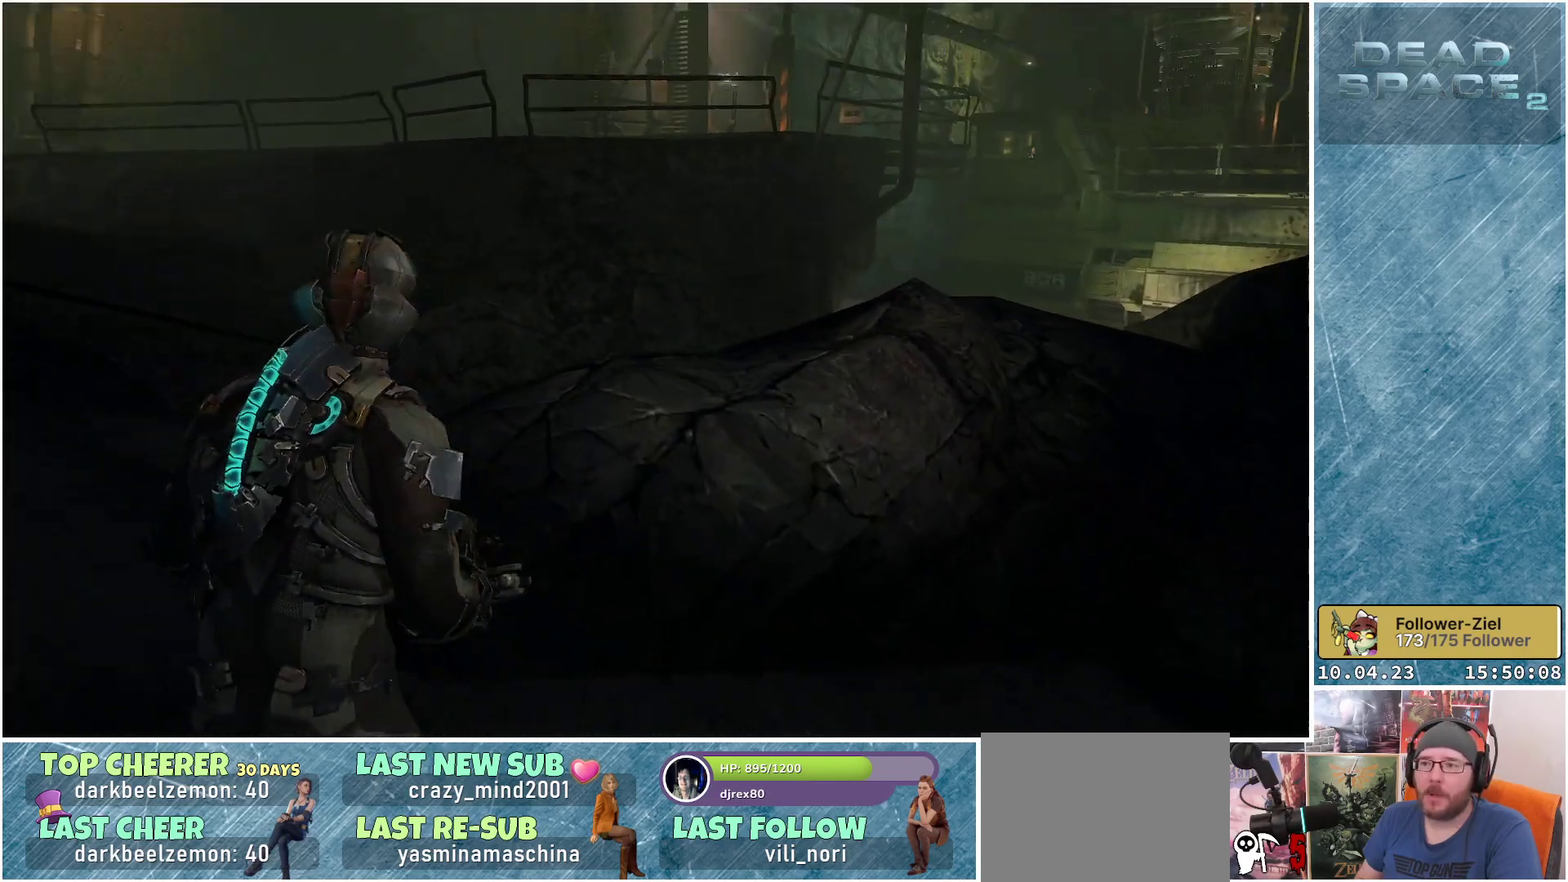
{"buttons": ["L1"], "left_stick": "up", "right_stick": "center", "events": [[50, "right_stick", "left"], [250, "left_stick", "up"], [283, "right_stick", "center"], [483, "L1", "down"]]}
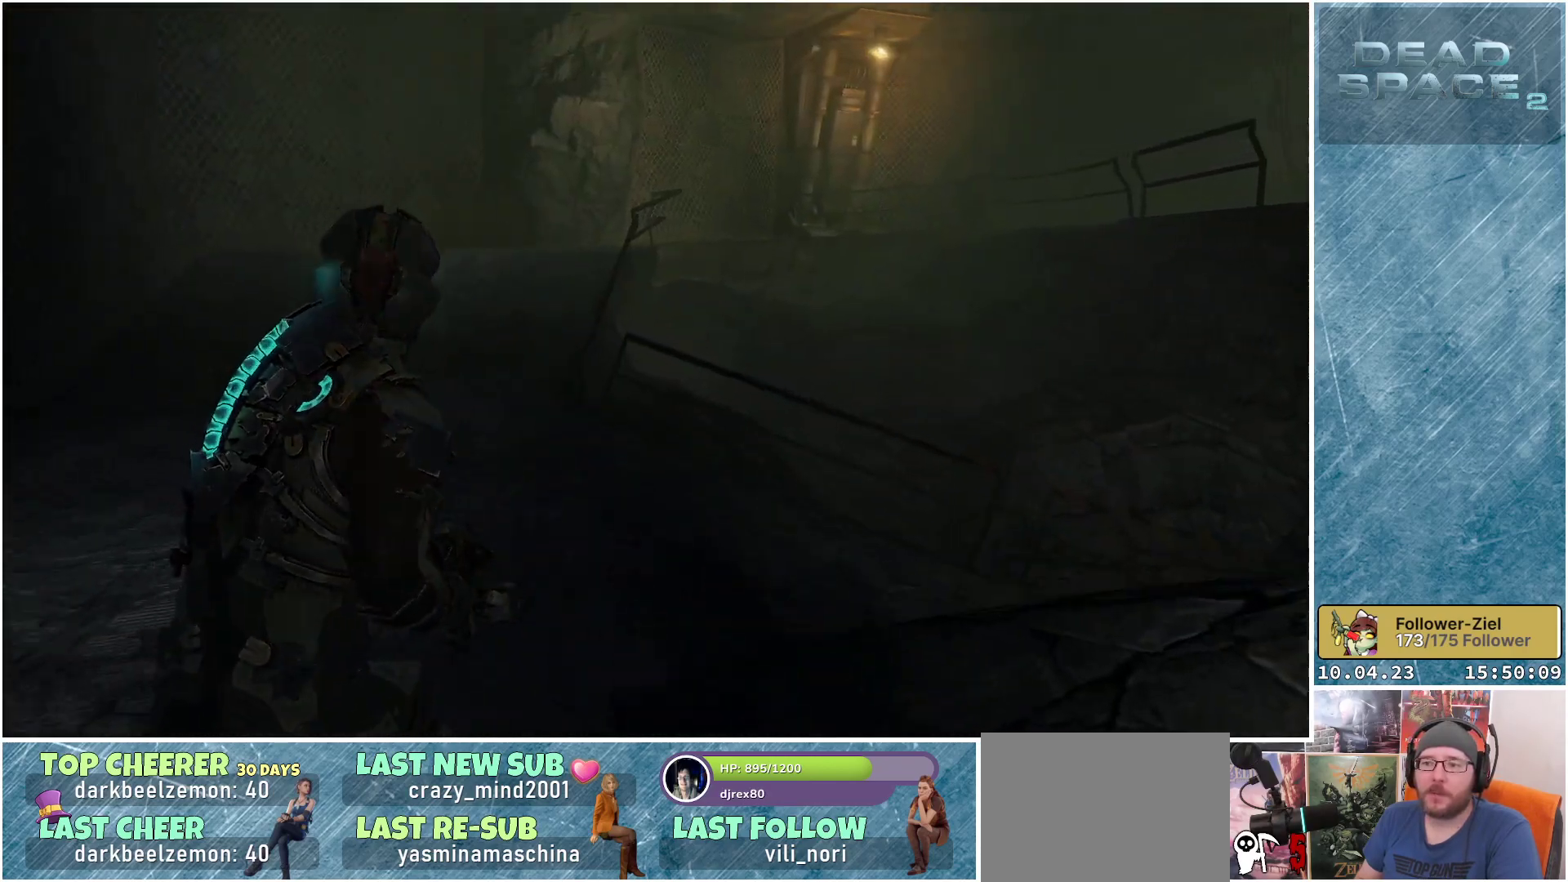
{"buttons": ["L1"], "left_stick": "up-left", "right_stick": "center", "events": [[317, "left_stick", "up-left"]]}
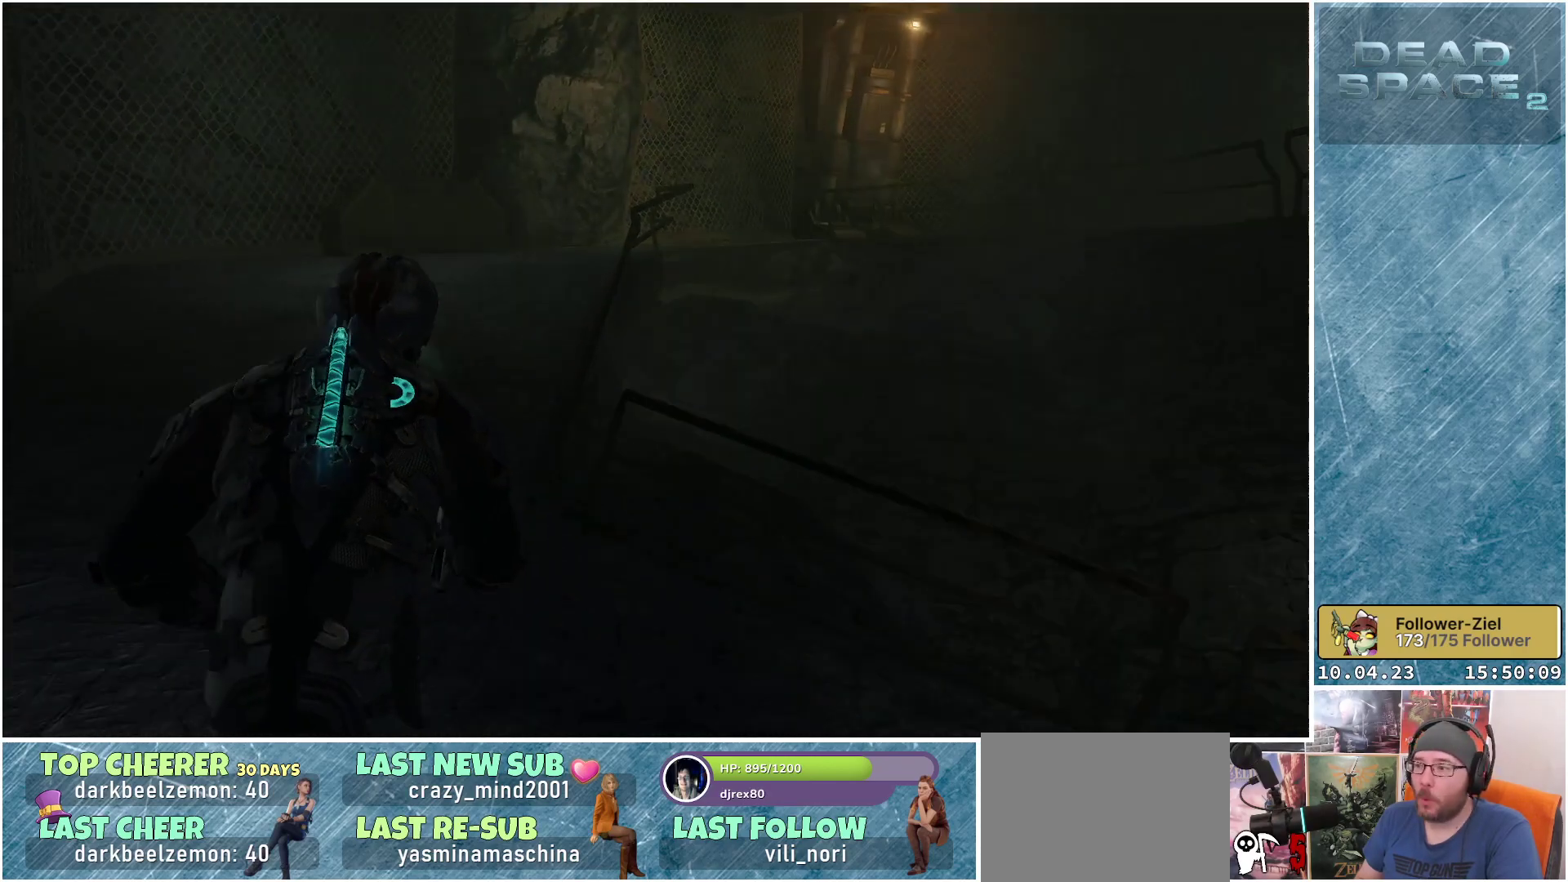
{"buttons": ["L1"], "left_stick": "up-left", "right_stick": "center", "events": []}
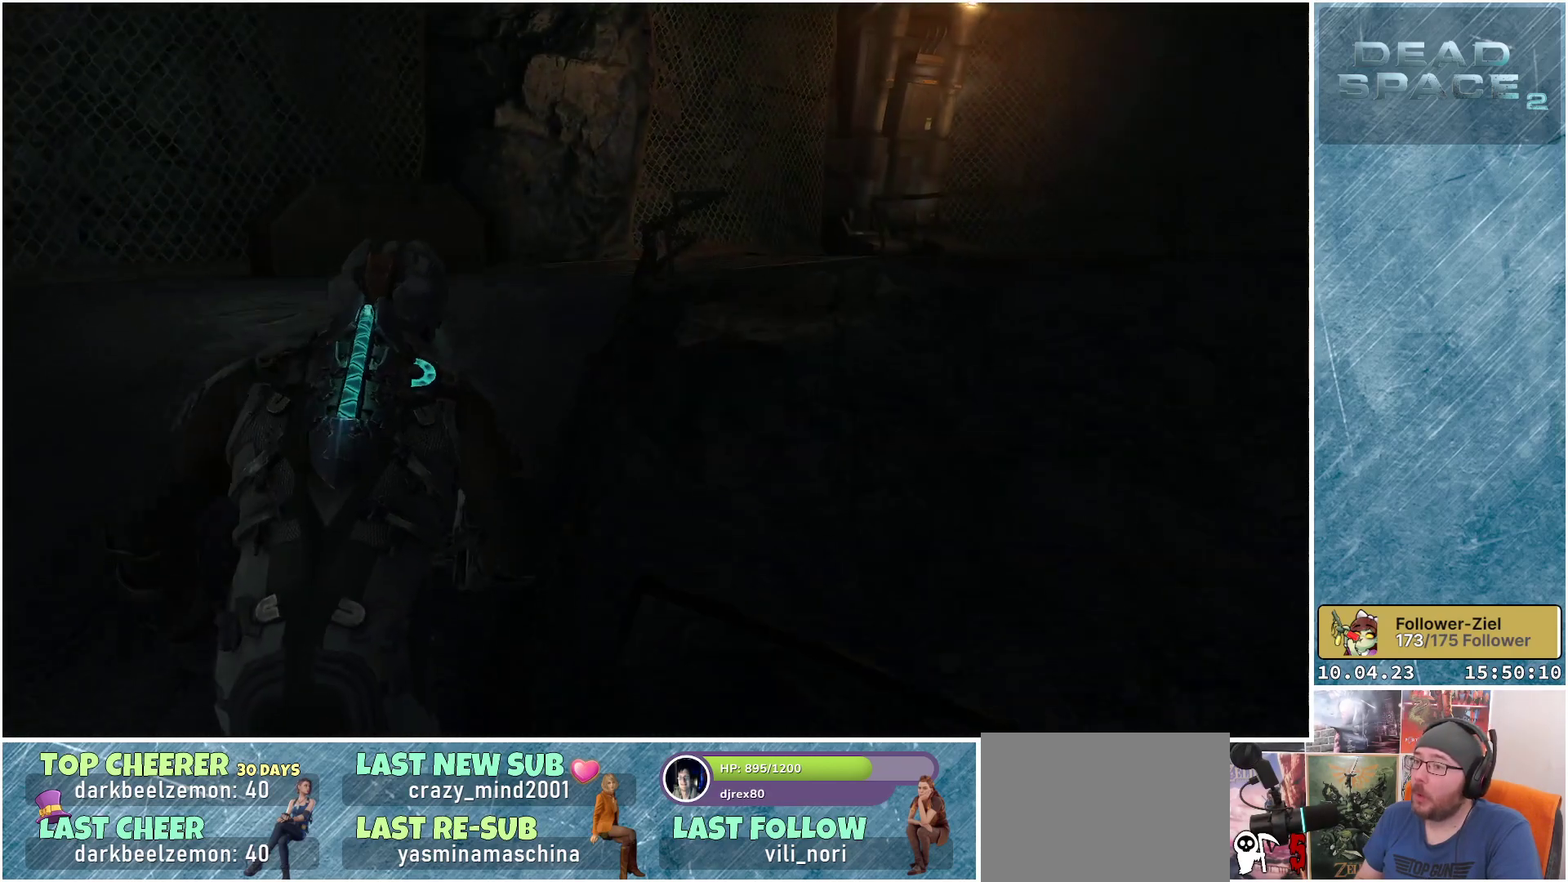
{"buttons": ["L1"], "left_stick": "up-left", "right_stick": "right", "events": [[100, "right_stick", "right"]]}
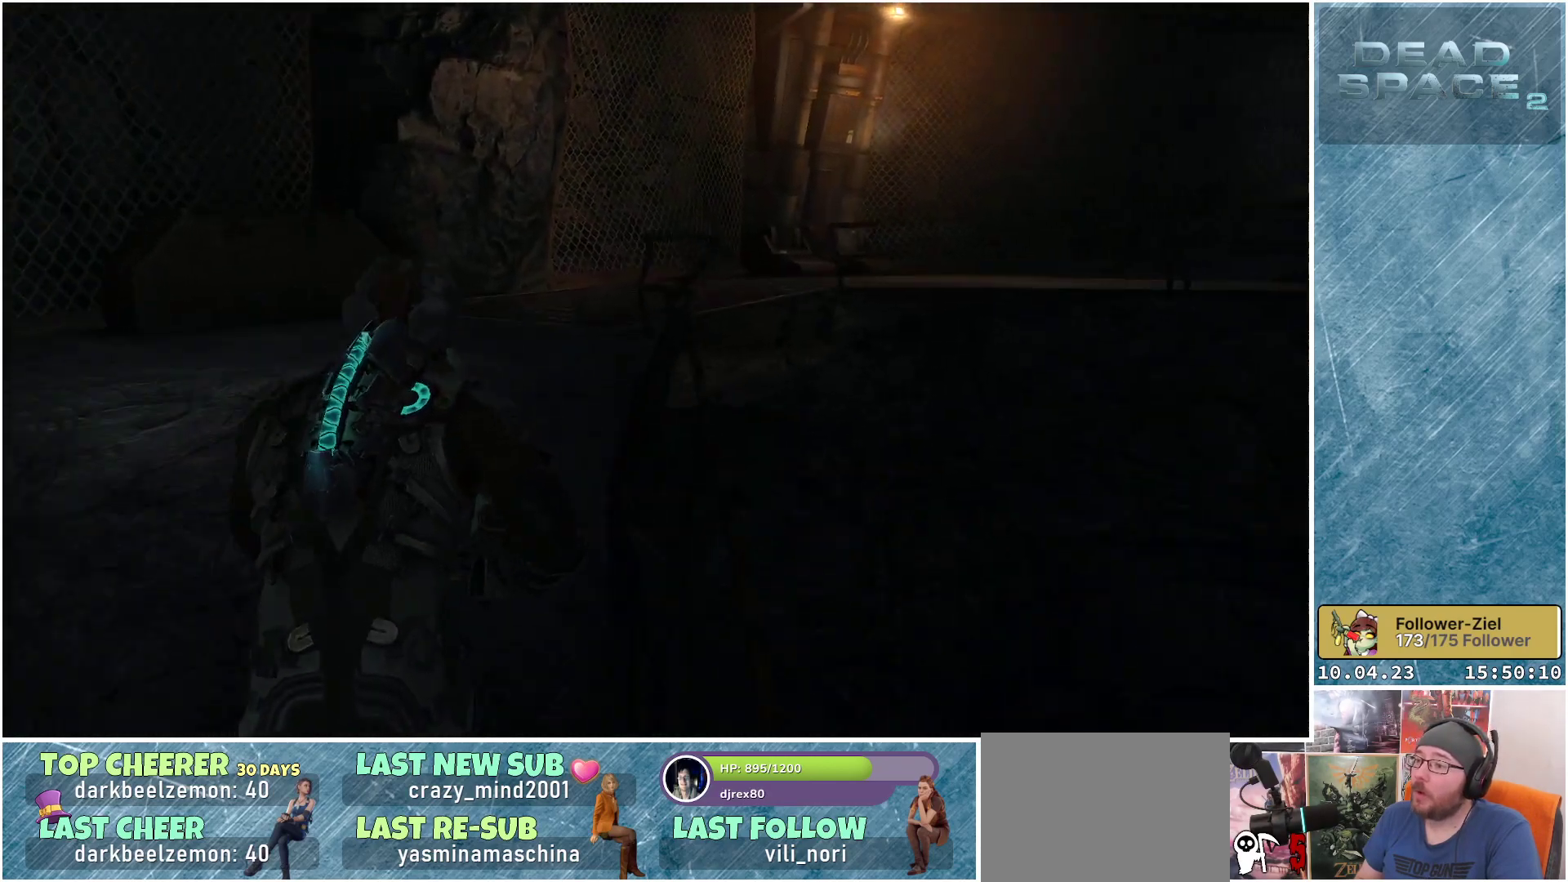
{"buttons": ["L1"], "left_stick": "up-left", "right_stick": "right", "events": []}
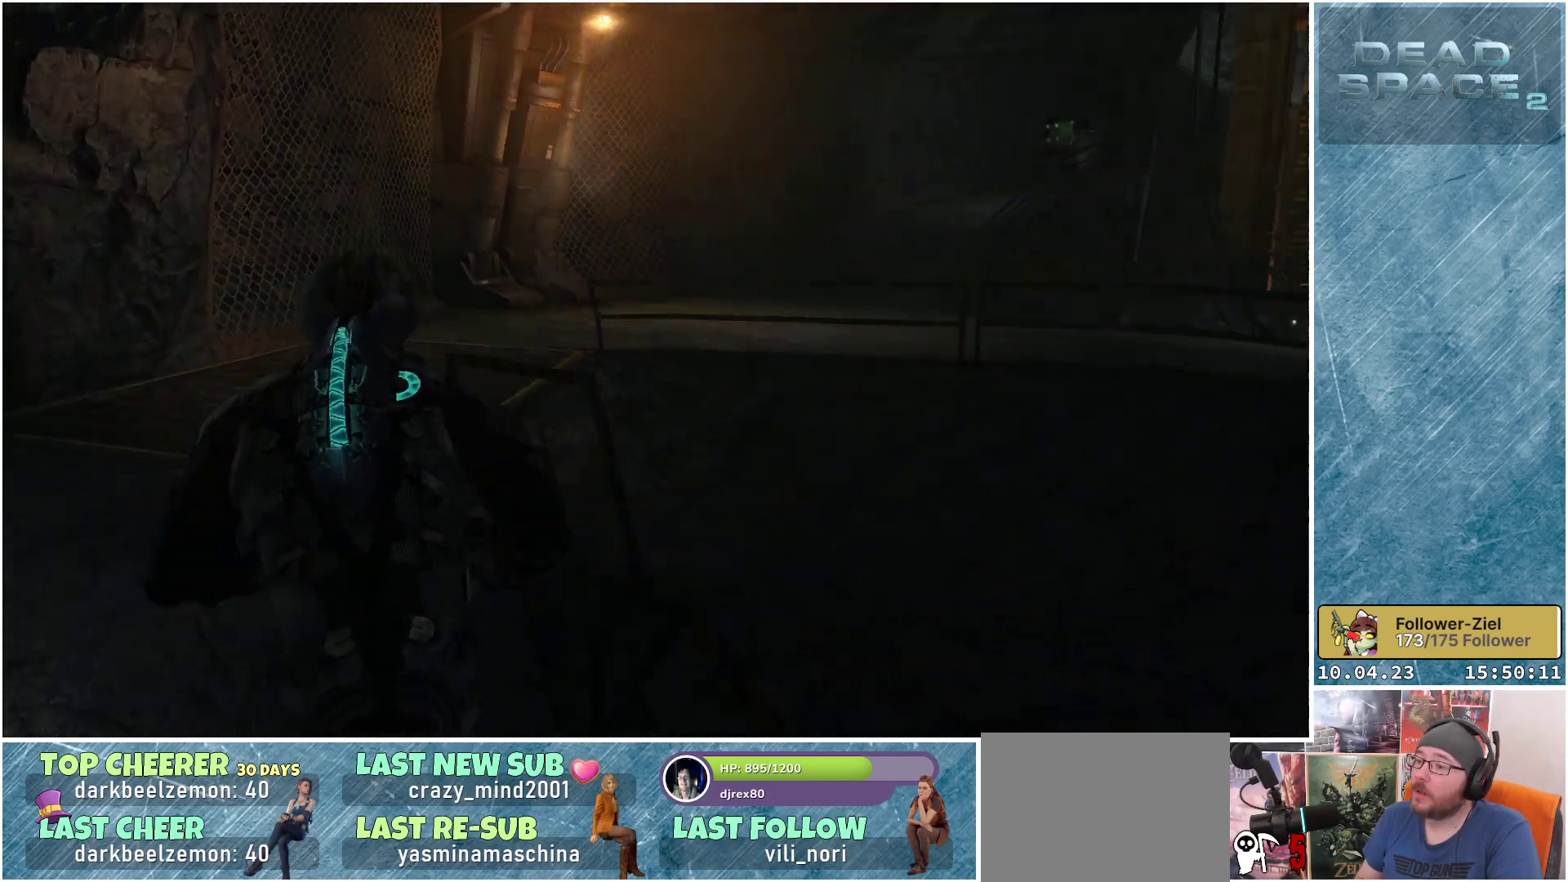
{"buttons": ["L1"], "left_stick": "up-left", "right_stick": "right", "events": [[200, "left_stick", "left"], [433, "left_stick", "up-left"]]}
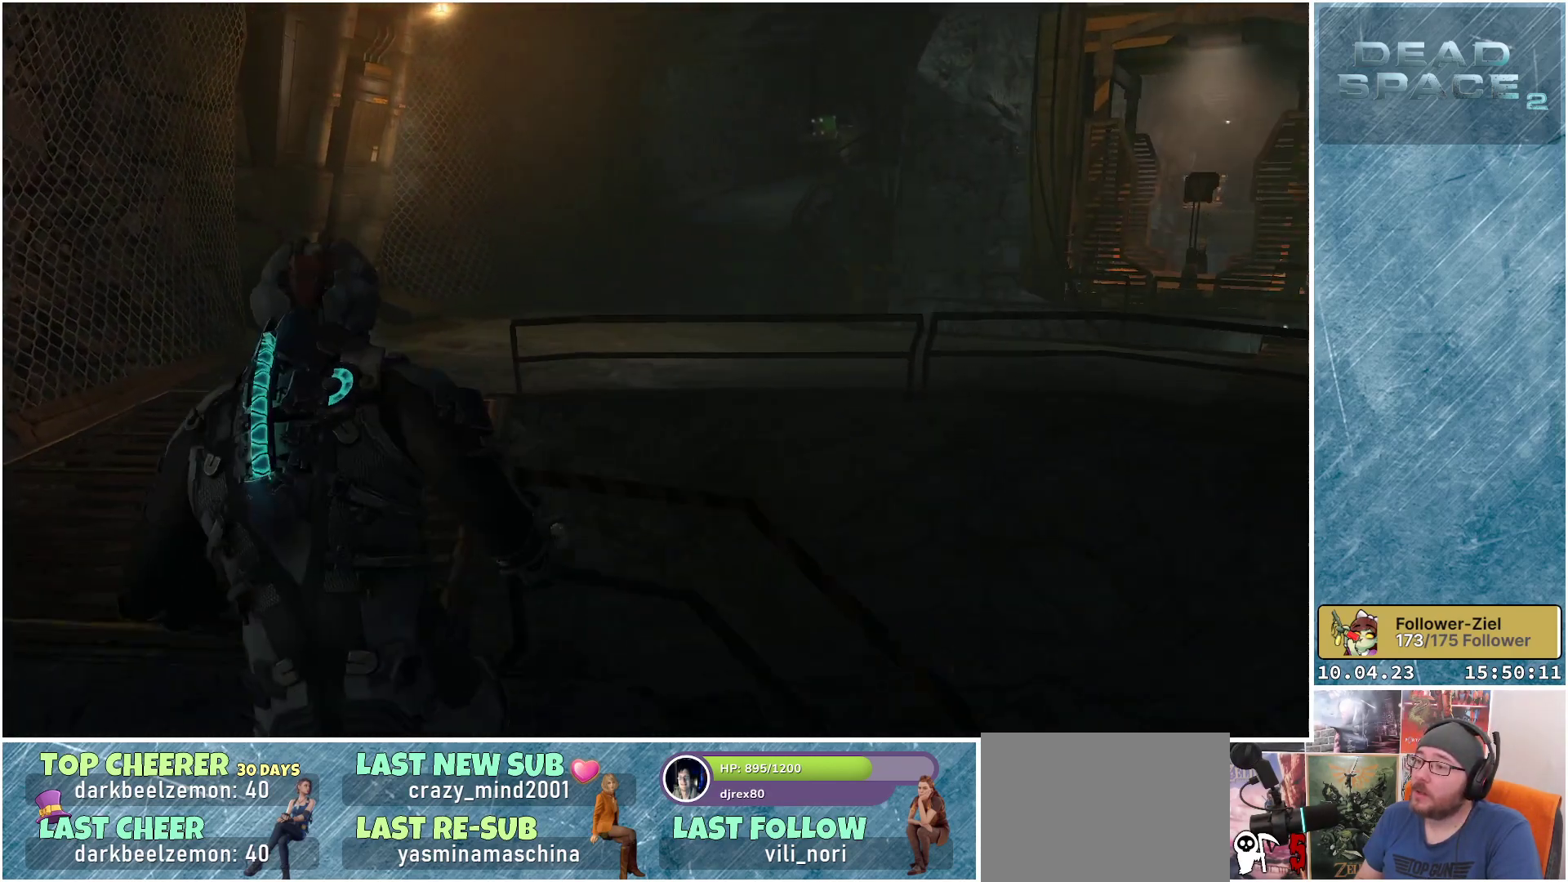
{"buttons": ["L1"], "left_stick": "up-left", "right_stick": "right", "events": []}
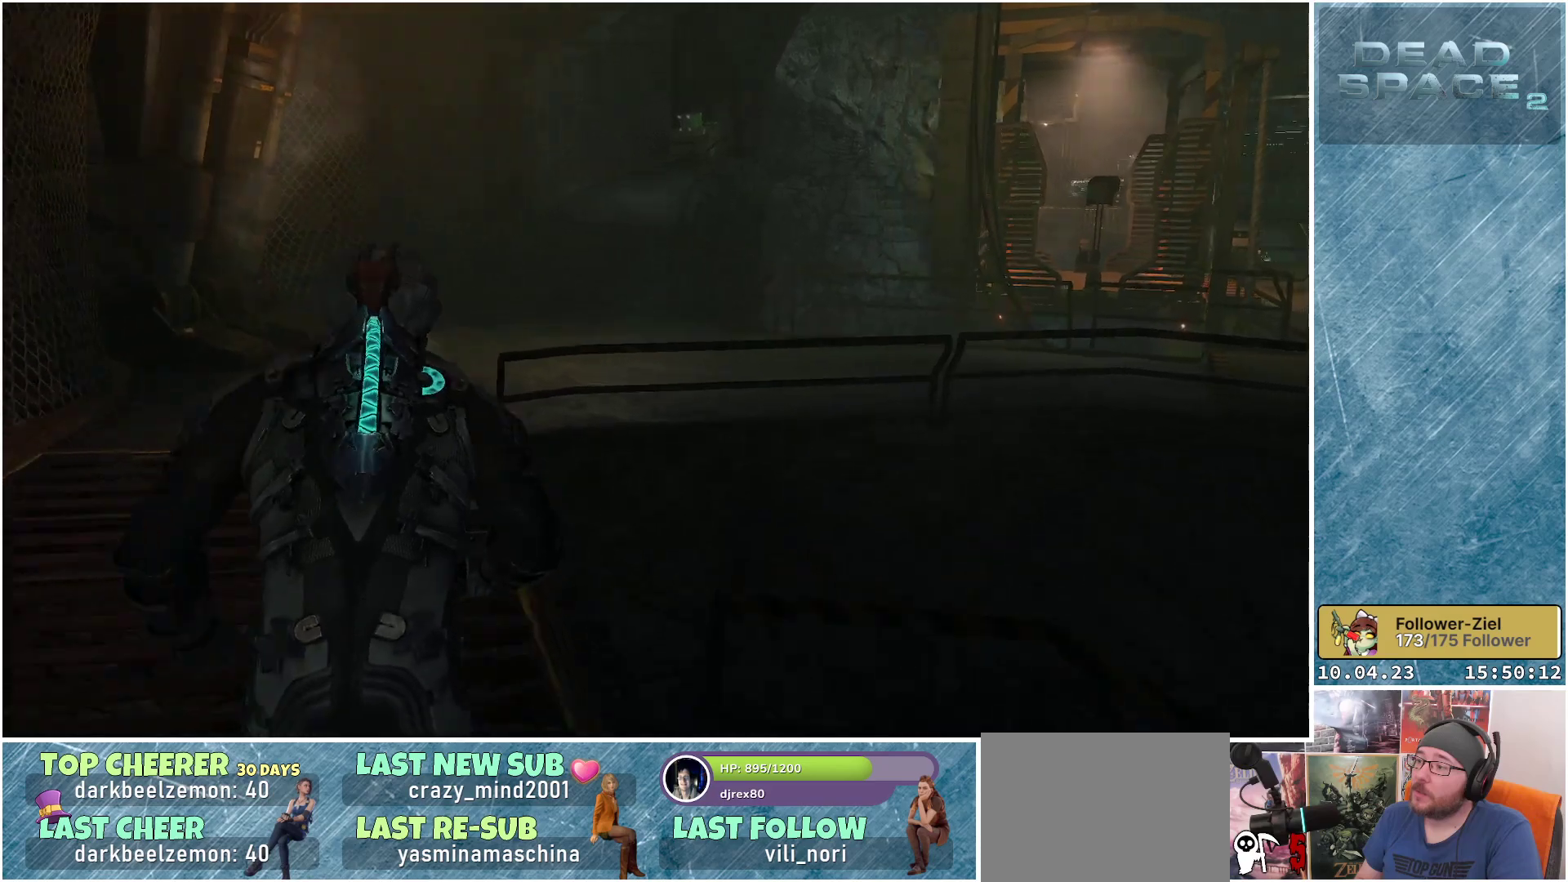
{"buttons": ["L1"], "left_stick": "up-left", "right_stick": "right", "events": []}
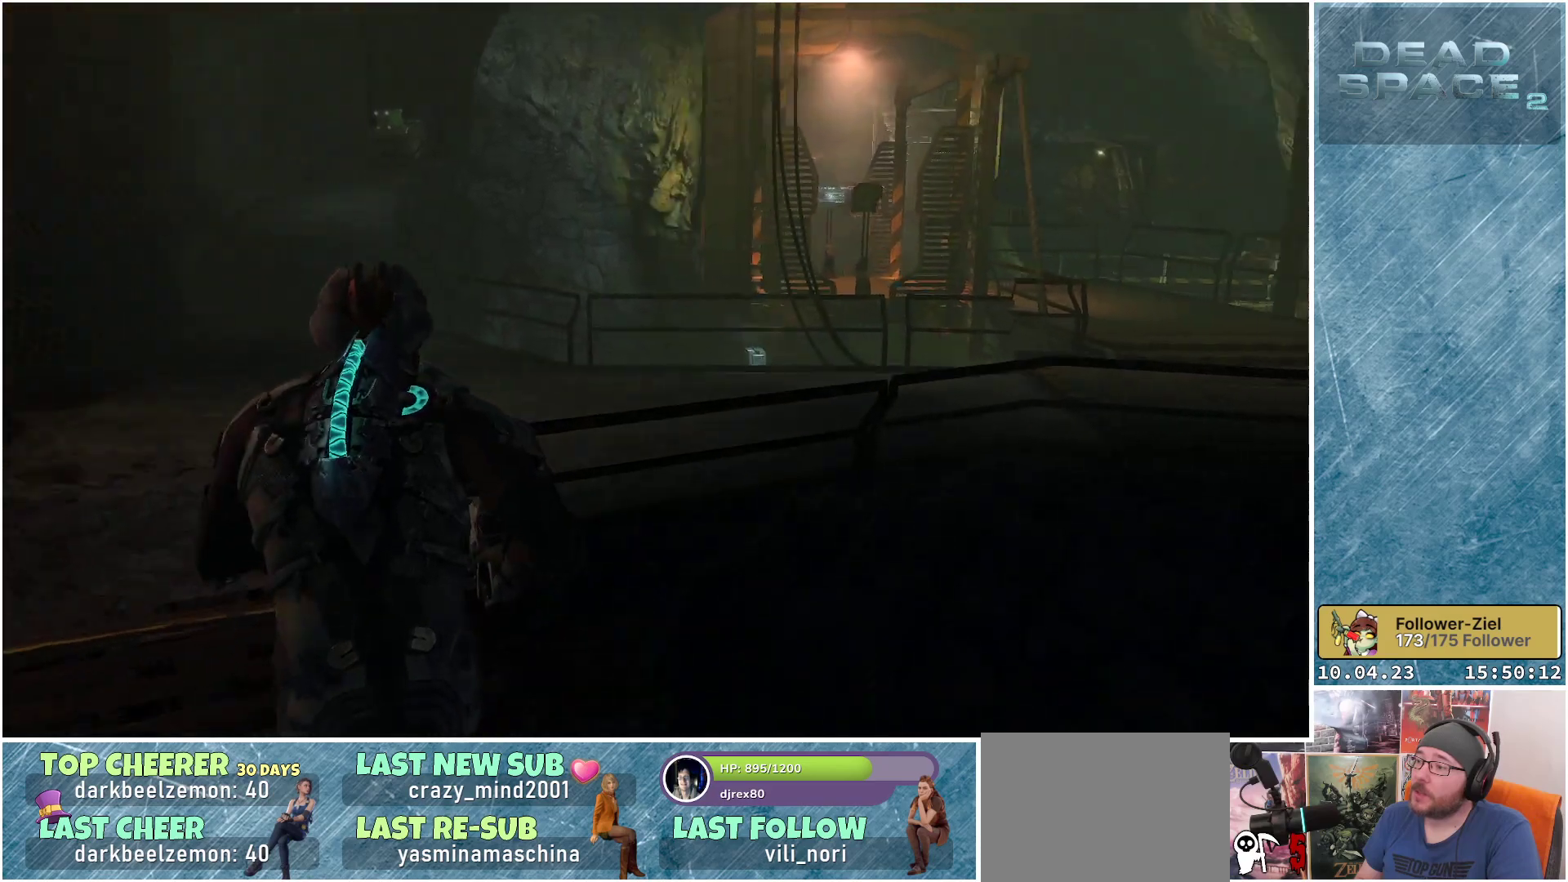
{"buttons": ["L1"], "left_stick": "up-left", "right_stick": "up-left", "events": [[250, "right_stick", "center"], [367, "right_stick", "up-left"]]}
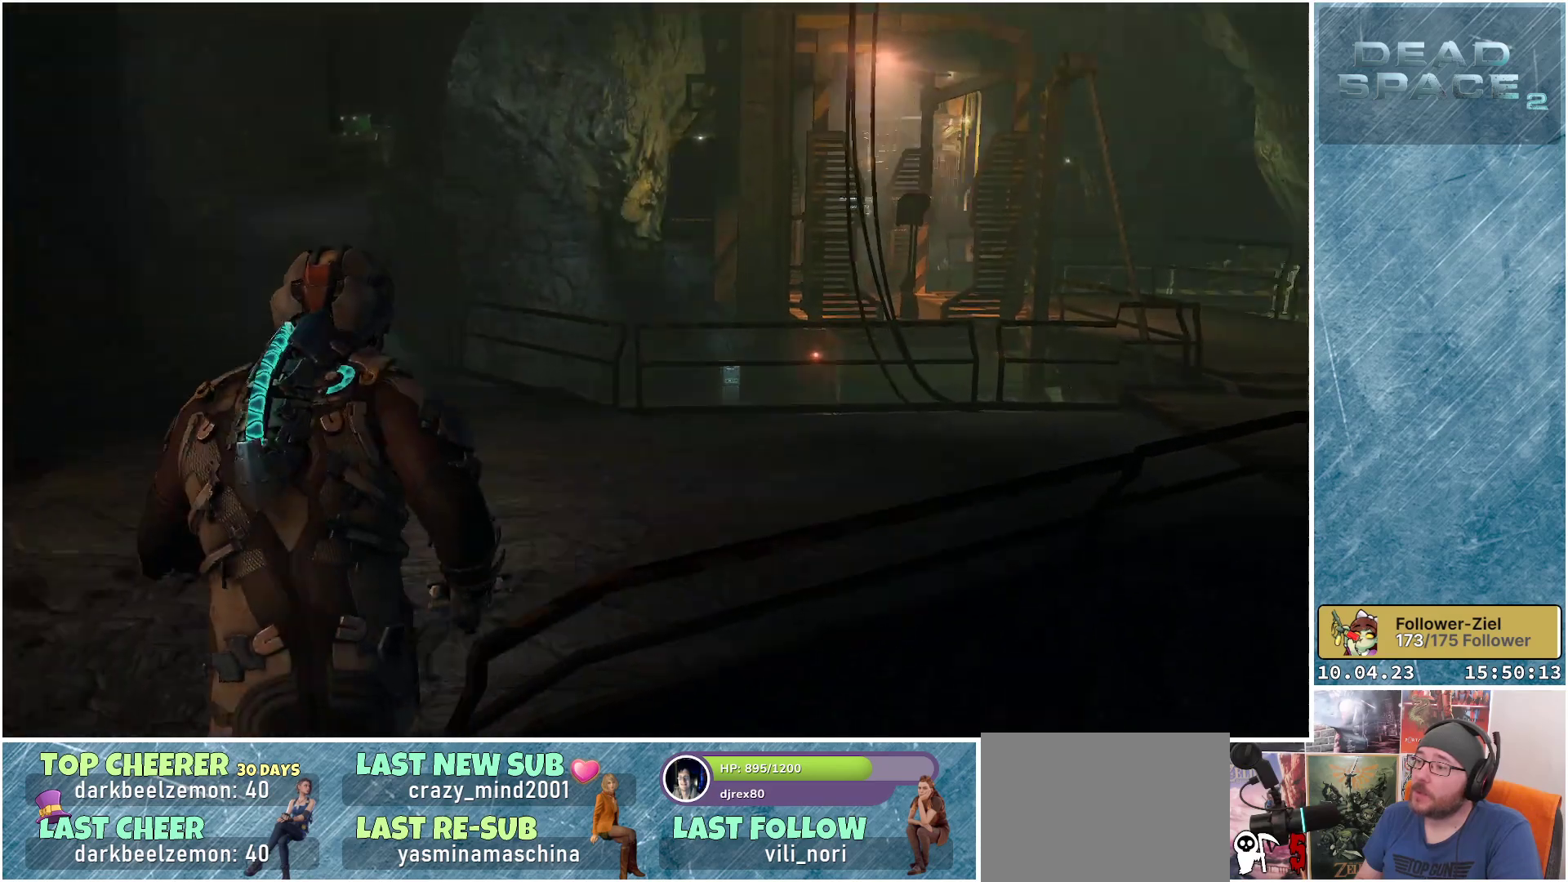
{"buttons": [], "left_stick": "up", "right_stick": "up-right", "events": [[17, "L1", "up"], [250, "left_stick", "up"], [283, "right_stick", "up"], [417, "right_stick", "up-right"]]}
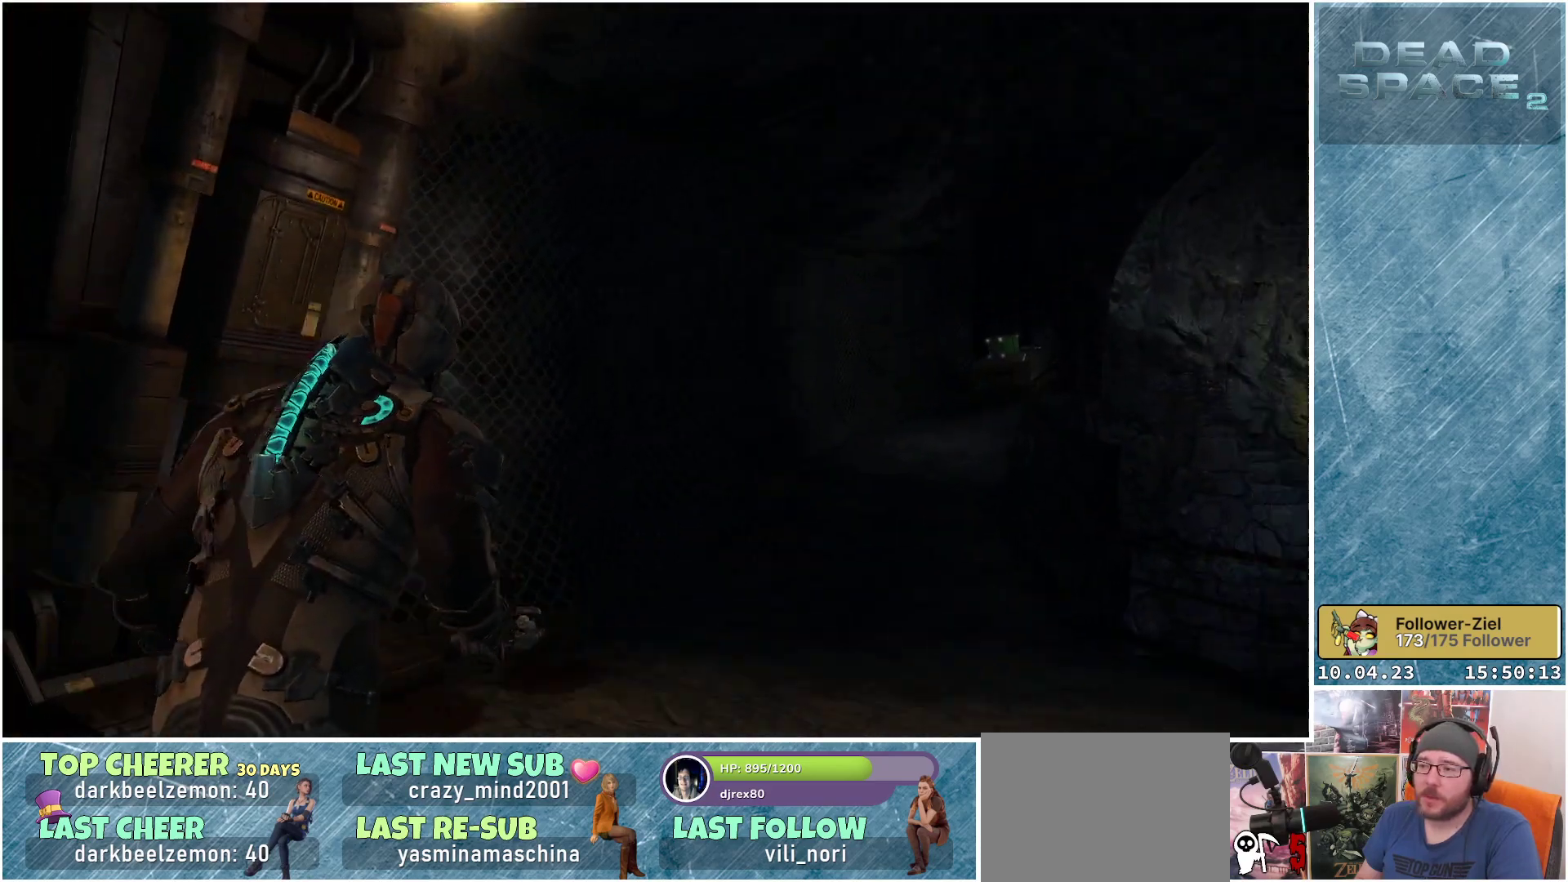
{"buttons": [], "left_stick": "up-left", "right_stick": "left", "events": [[33, "right_stick", "right"], [217, "right_stick", "center"], [400, "left_stick", "up-left"], [467, "right_stick", "left"]]}